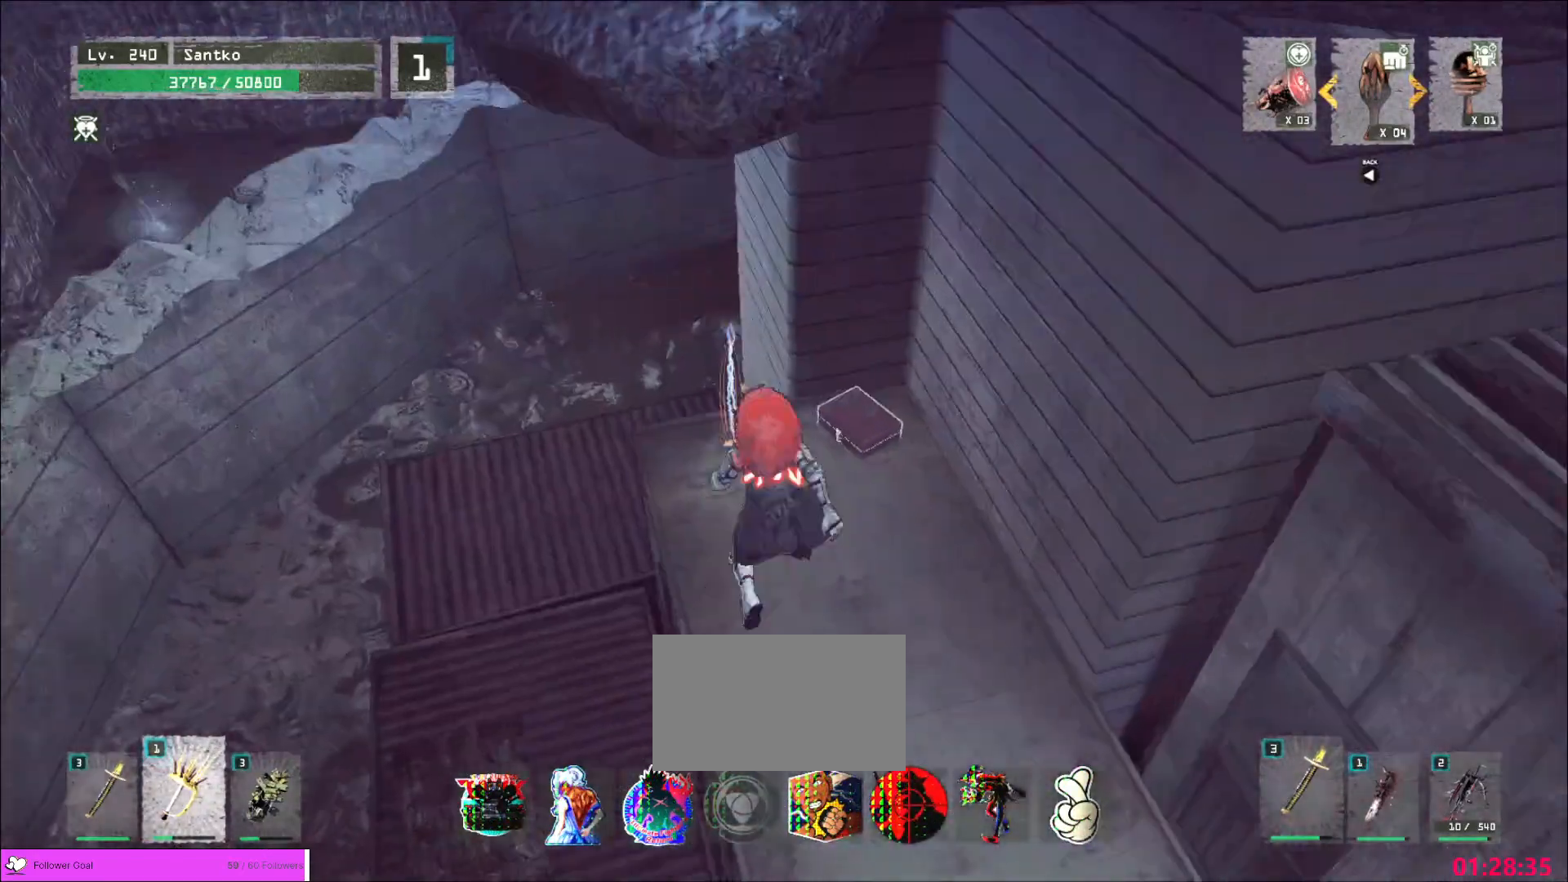
Gameplay with keyboard and mouse; each line is a JSON object with the keys and mouse buttons held at the frame after it. "events" lists presses ("down") and releases ("up") of "1", "2", "3", "4", "5", "a", "alt", "b", "c", "ctrl", "d", "e", "f", "g", "q", "r", "s", "shift", "space", "t", "tab", "v", "w", "x", "z", "mouse_left", "mouse_wheel", "mouse_right", "mouse_mb4" and "mouse_mb5" between this image and that frame as [ms after this image, input, new state], when the widget could be followed in between. "mouse_left", "mouse_wheel", "mouse_right", "mouse_mb4", "mouse_mb5" = the "left", "wheel", "right", "mb4", "mb5" buttons of the "mouse" list. No other keys are recorded. "wheel" means that the mouse wheel is clicked or scrolled. Not read: mouse_move.
{"keys": ["d", "w"], "mouse": [], "events": [[40, "space", "up"], [280, "a", "up"], [280, "s", "down"], [360, "d", "down"], [440, "s", "up"], [480, "w", "down"]]}
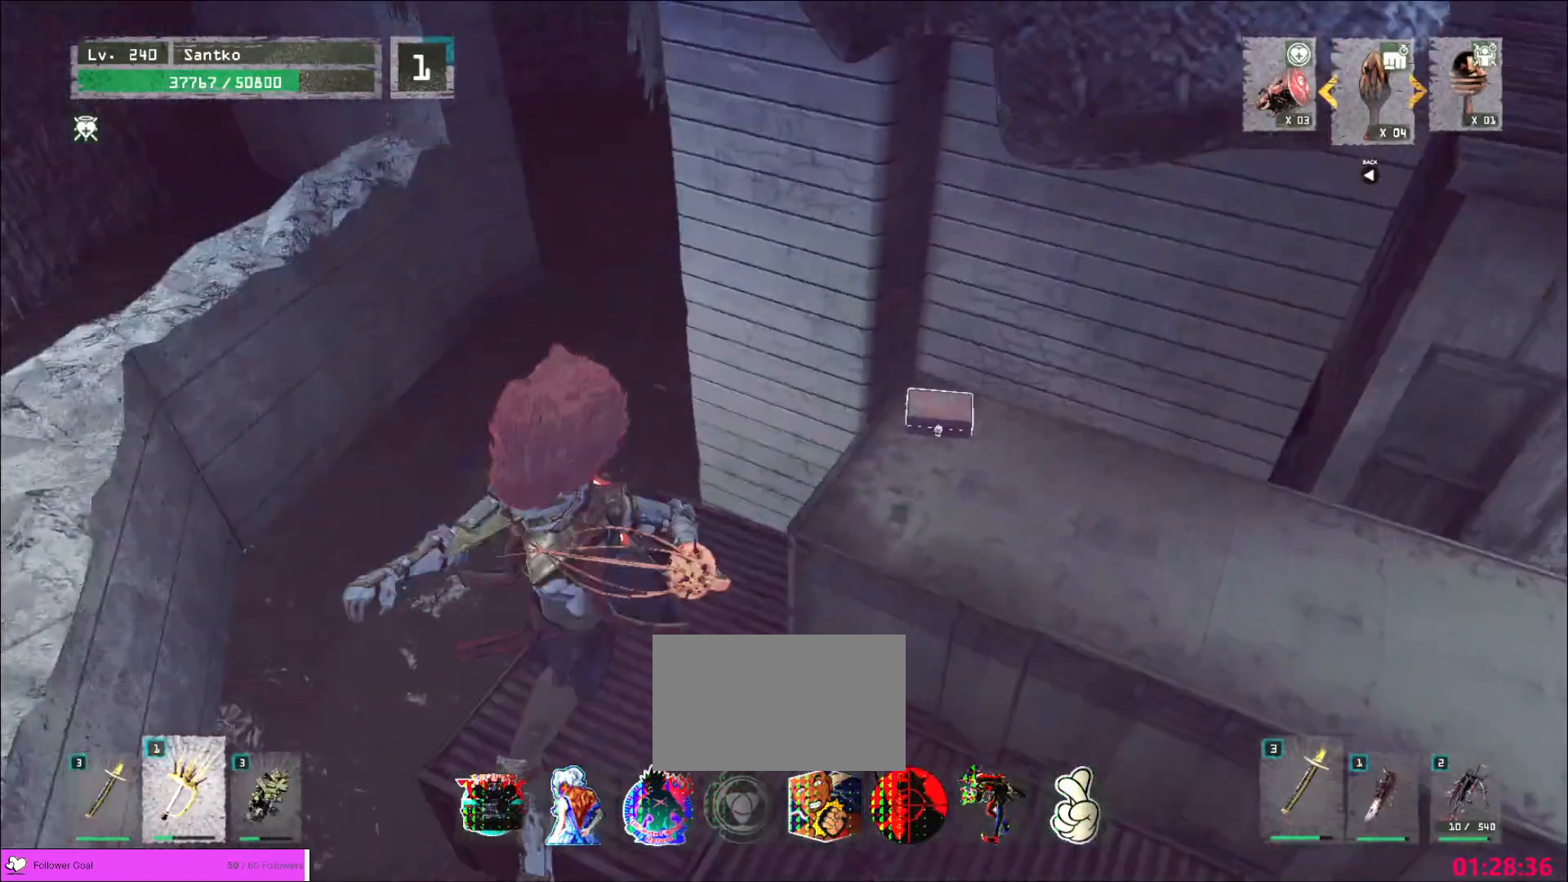
{"keys": [], "mouse": [], "events": [[40, "d", "up"], [160, "a", "down"], [360, "w", "up"], [480, "a", "up"]]}
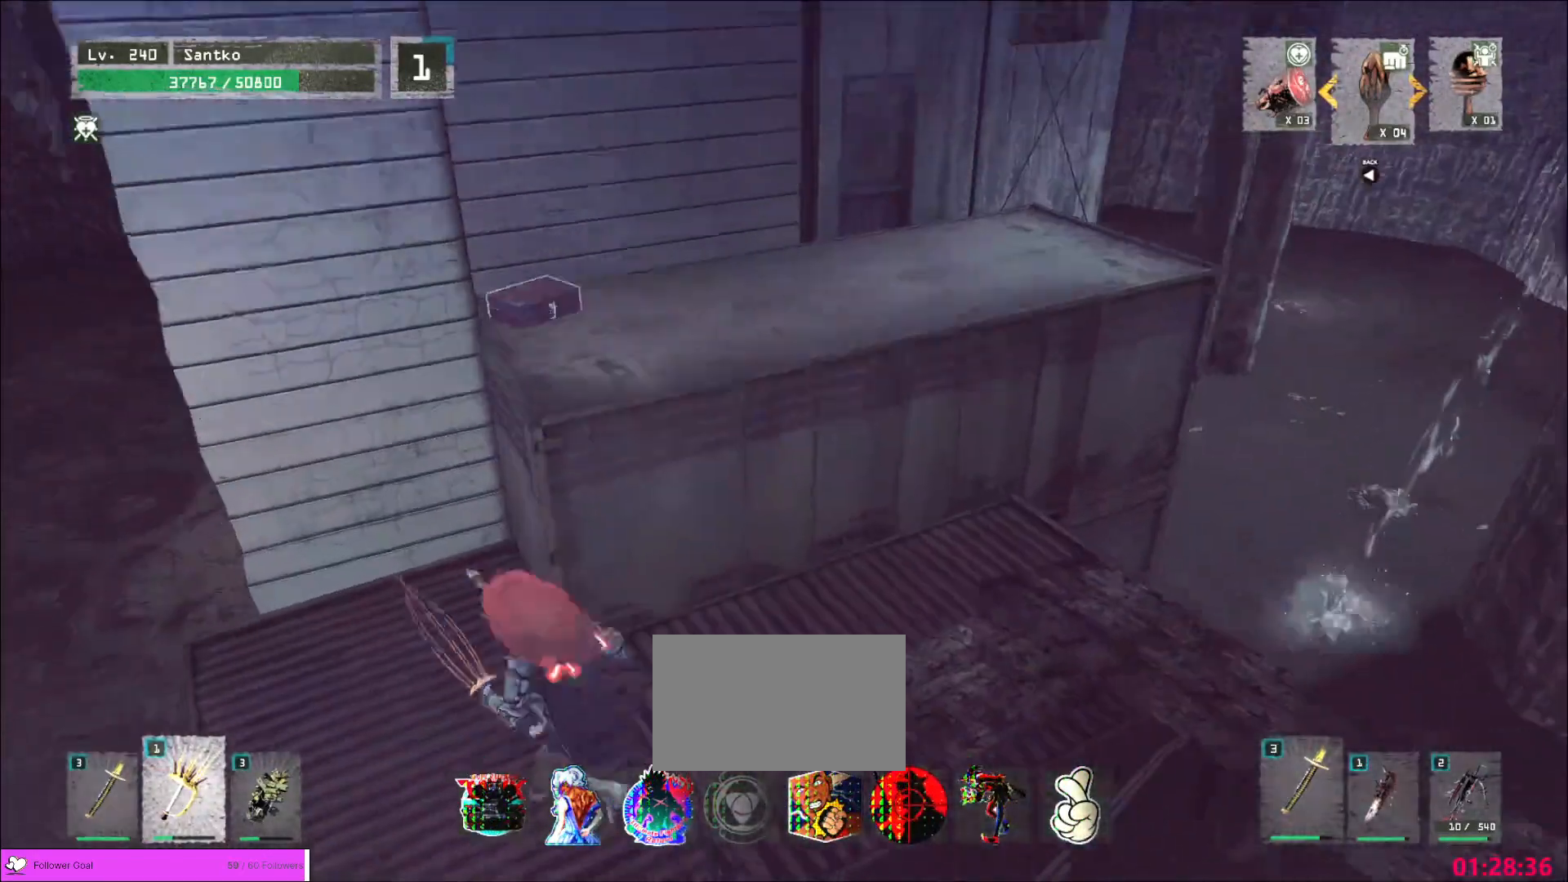
{"keys": ["w"], "mouse": [], "events": [[240, "d", "down"], [240, "w", "down"], [320, "d", "up"], [320, "w", "up"], [440, "w", "down"]]}
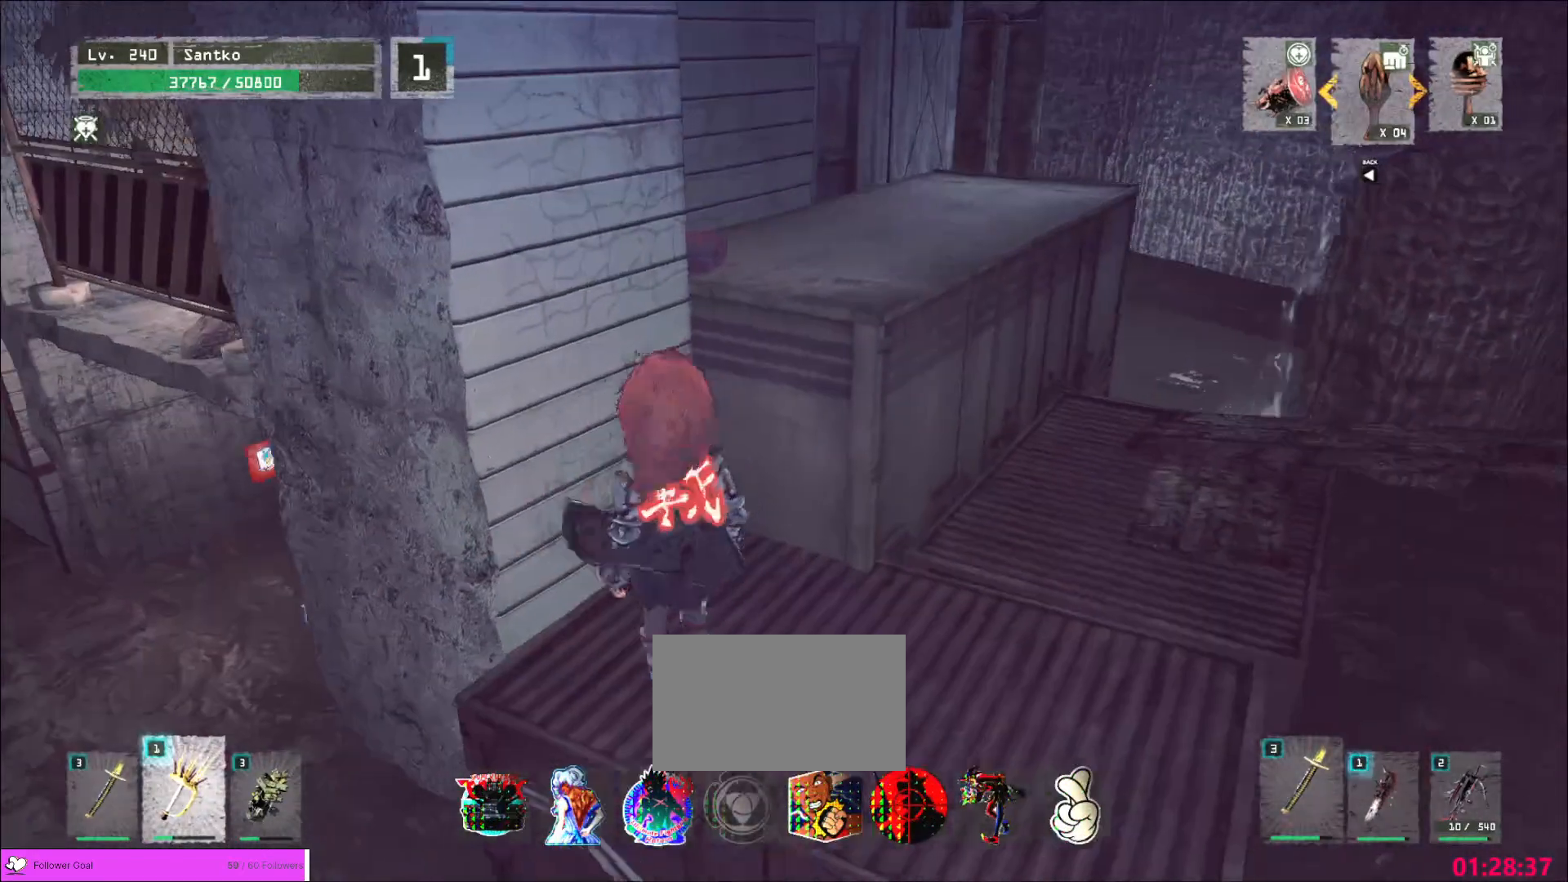
{"keys": ["d"], "mouse": [], "events": [[40, "d", "down"], [200, "d", "up"], [200, "w", "up"], [480, "d", "down"]]}
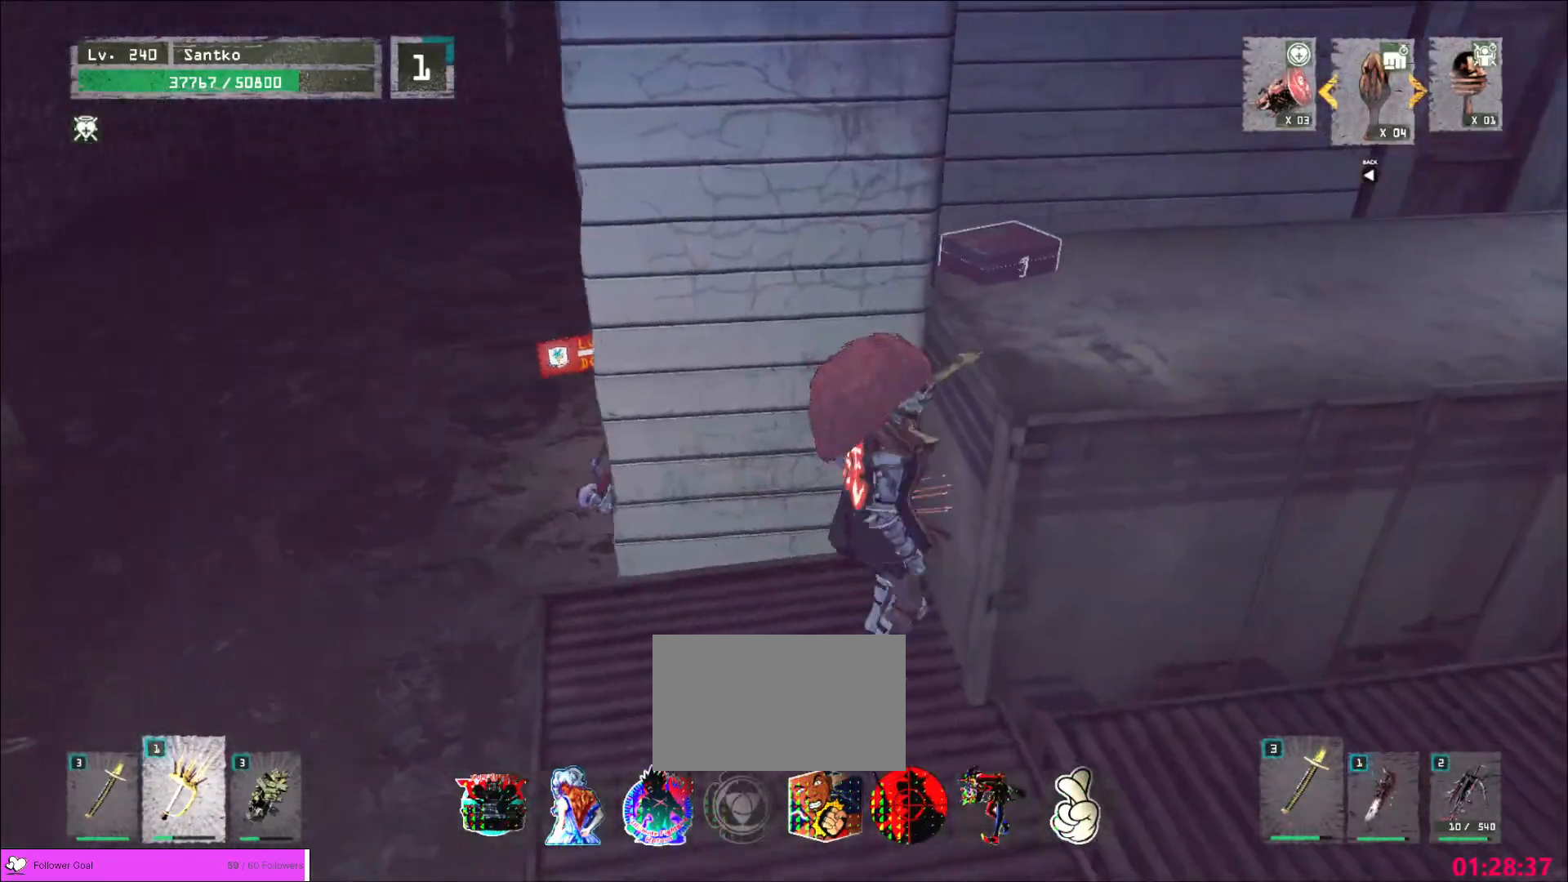
{"keys": ["d"], "mouse": [], "events": [[80, "d", "up"], [200, "s", "down"], [400, "d", "down"], [480, "s", "up"]]}
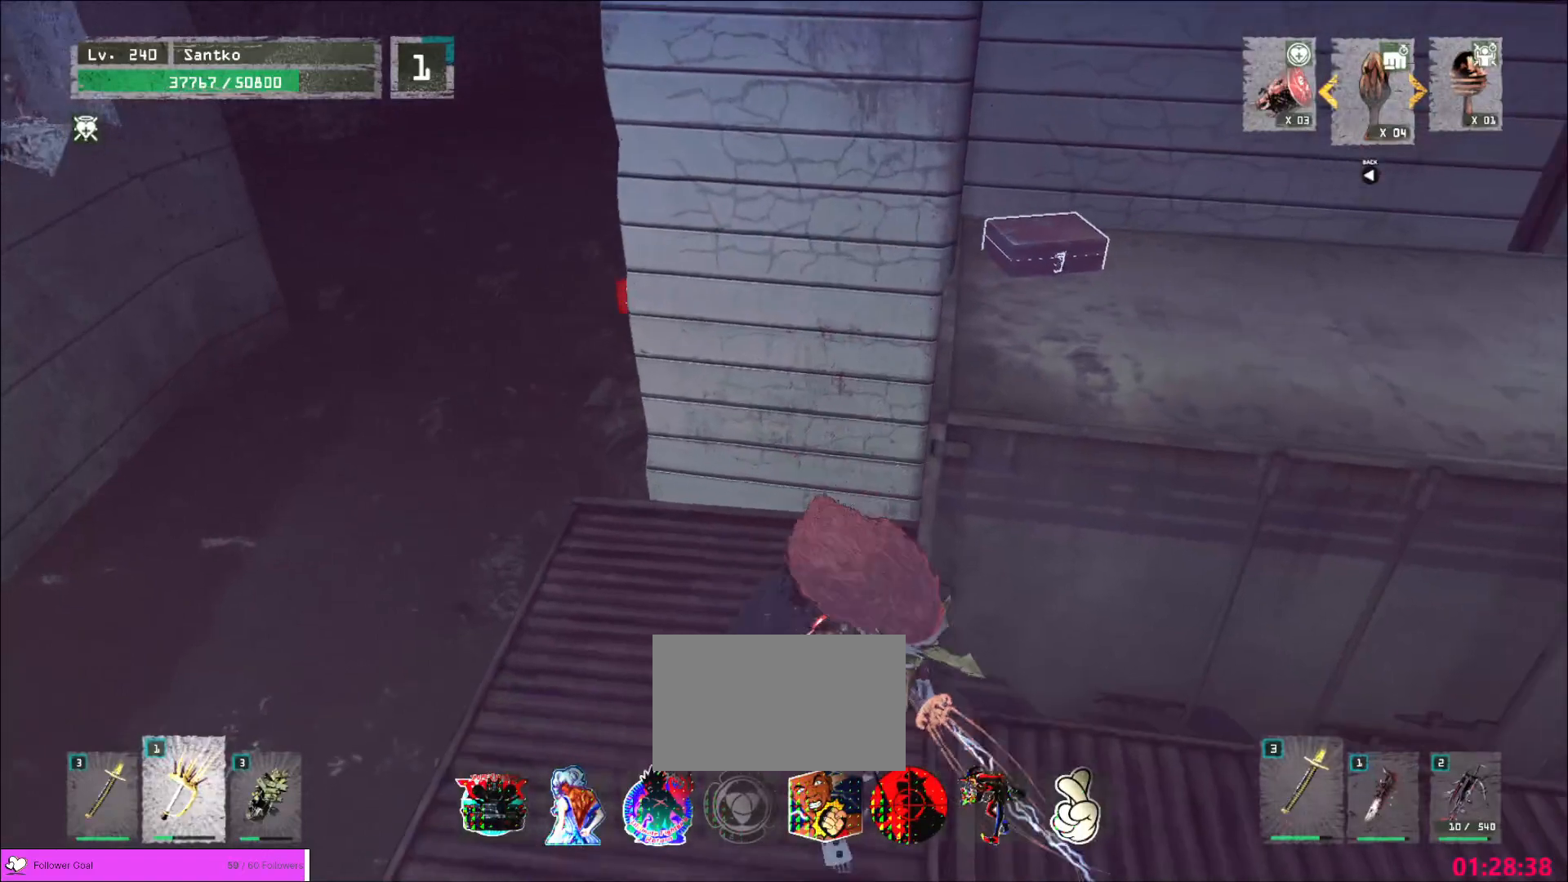
{"keys": ["w"], "mouse": [], "events": [[160, "d", "up"], [520, "w", "down"]]}
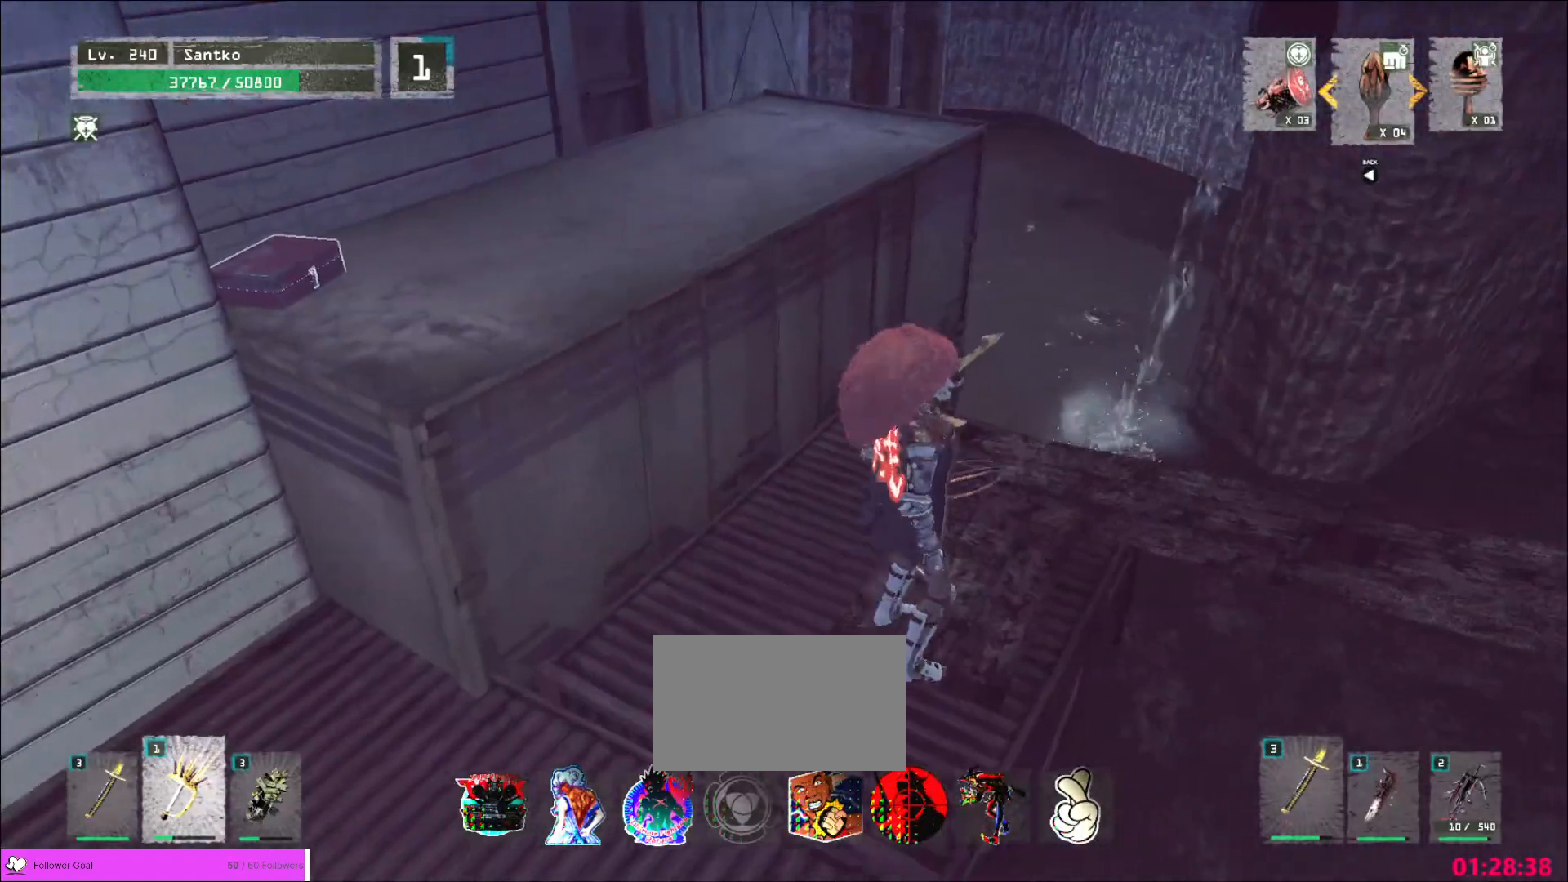
{"keys": [], "mouse": [], "events": [[240, "w", "up"]]}
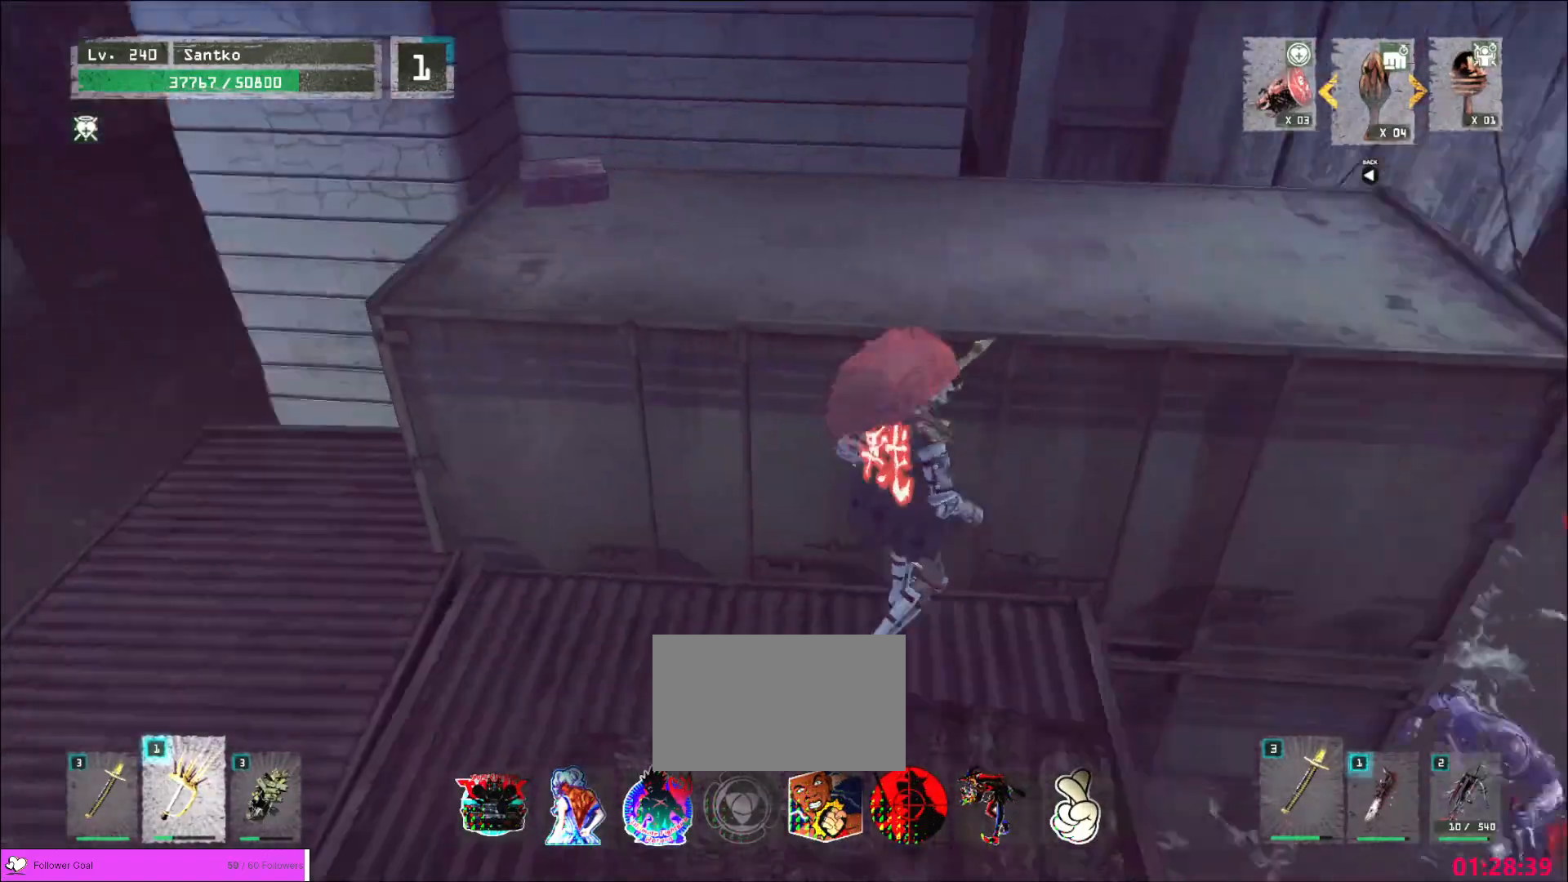
{"keys": ["w"], "mouse": [], "events": [[240, "a", "down"], [440, "a", "up"], [440, "w", "down"]]}
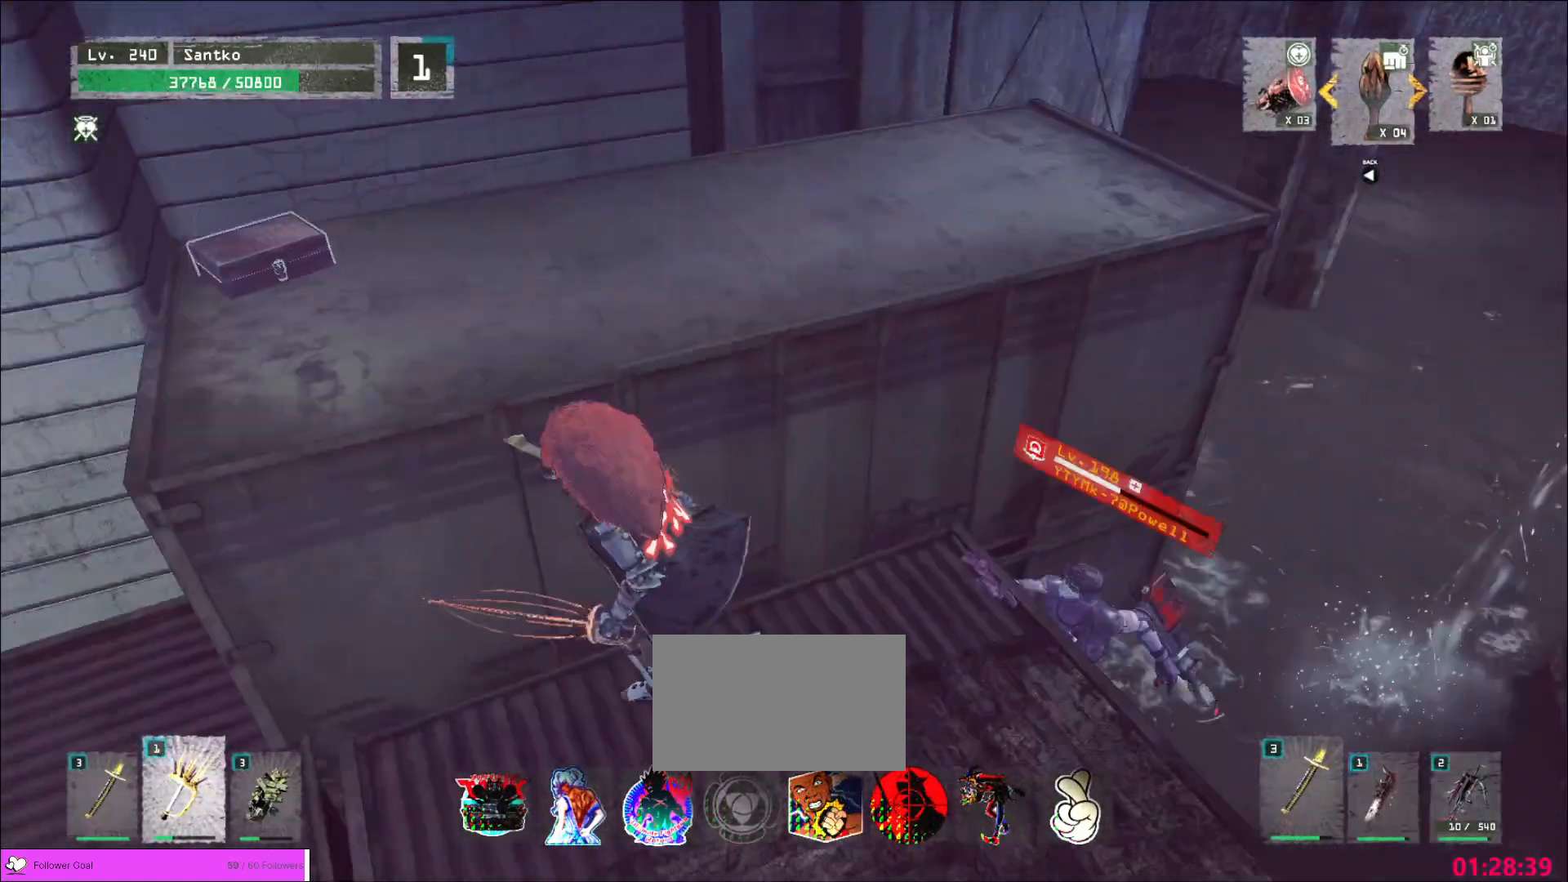
{"keys": ["d", "w"], "mouse": [], "events": [[40, "shift", "down"], [80, "d", "down"], [120, "mouse_left", "down"], [200, "mouse_left", "up"], [440, "shift", "up"]]}
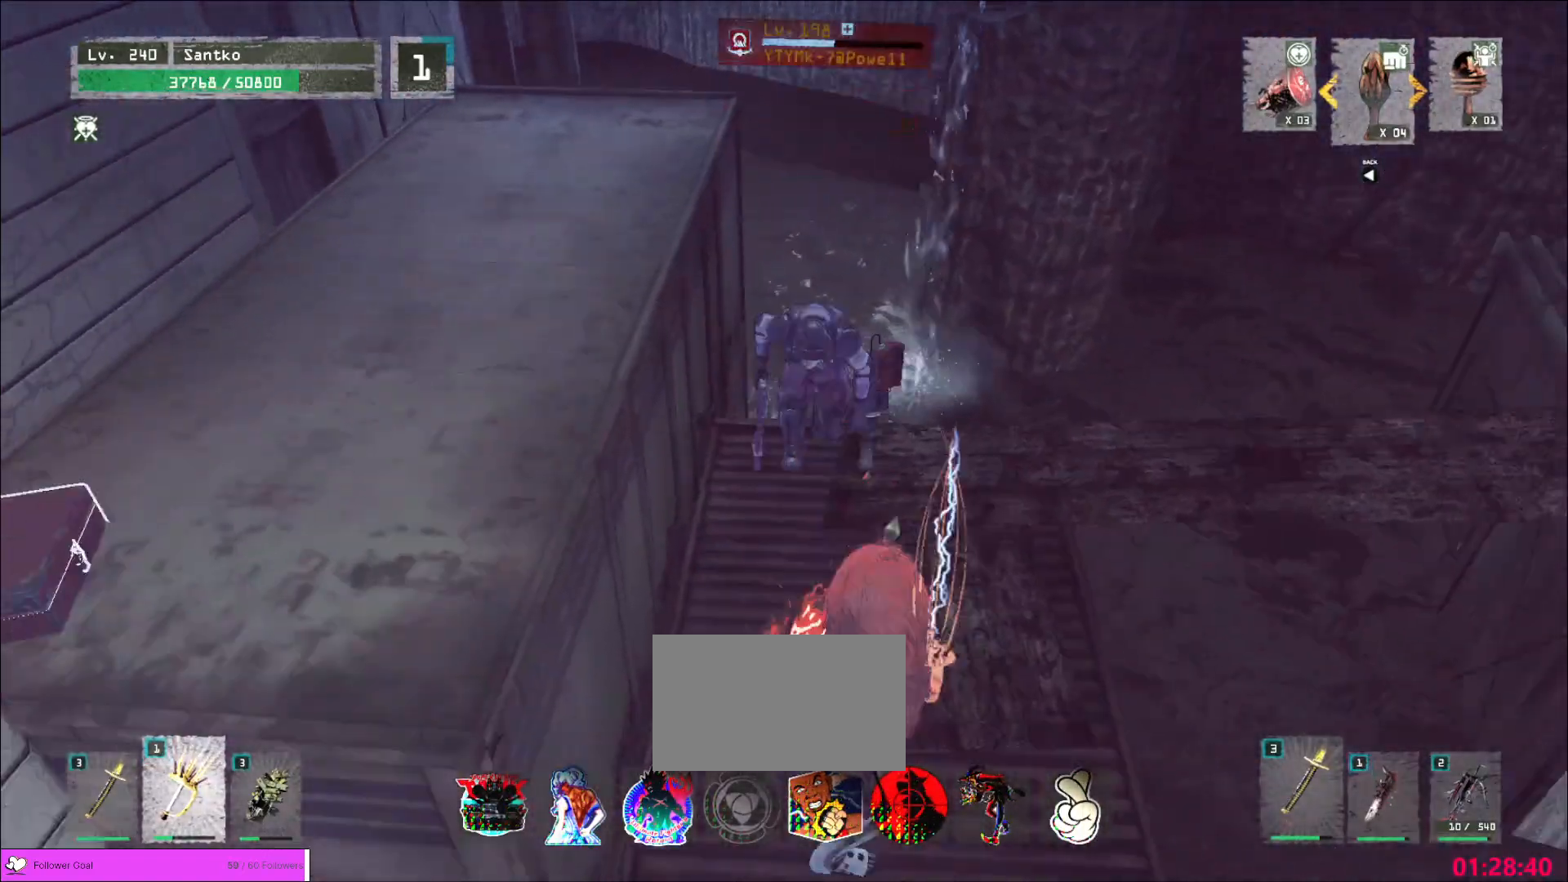
{"keys": [], "mouse": ["wheel"], "events": [[80, "d", "up"], [120, "w", "up"], [200, "q", "down"], [280, "q", "up"], [320, "mouse_wheel", "down"], [360, "q", "down"], [400, "q", "up"]]}
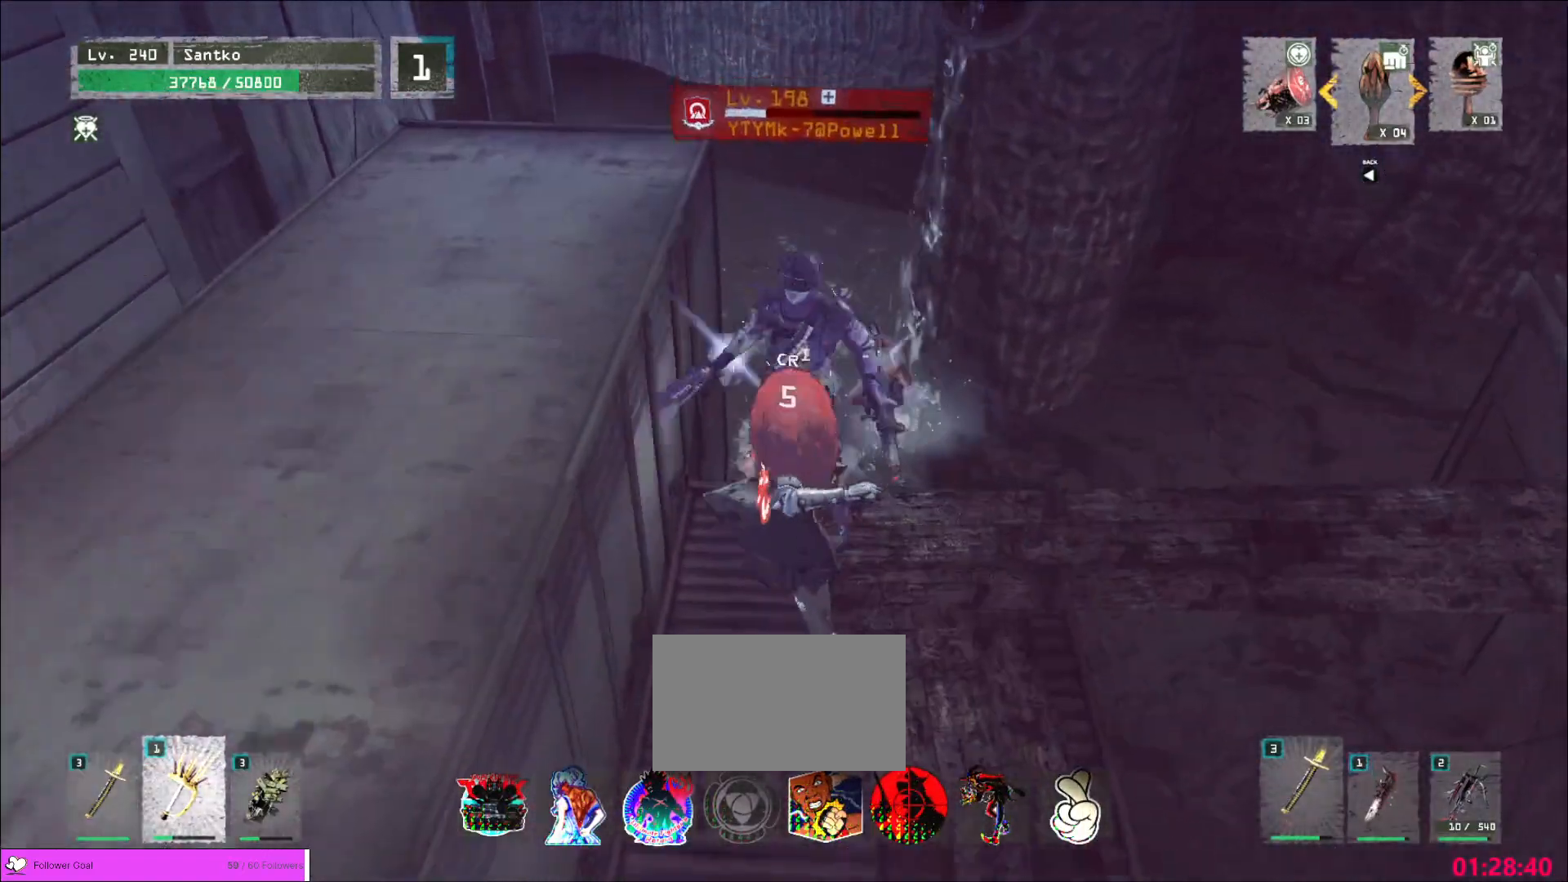
{"keys": ["w"], "mouse": ["wheel"], "events": [[440, "w", "down"]]}
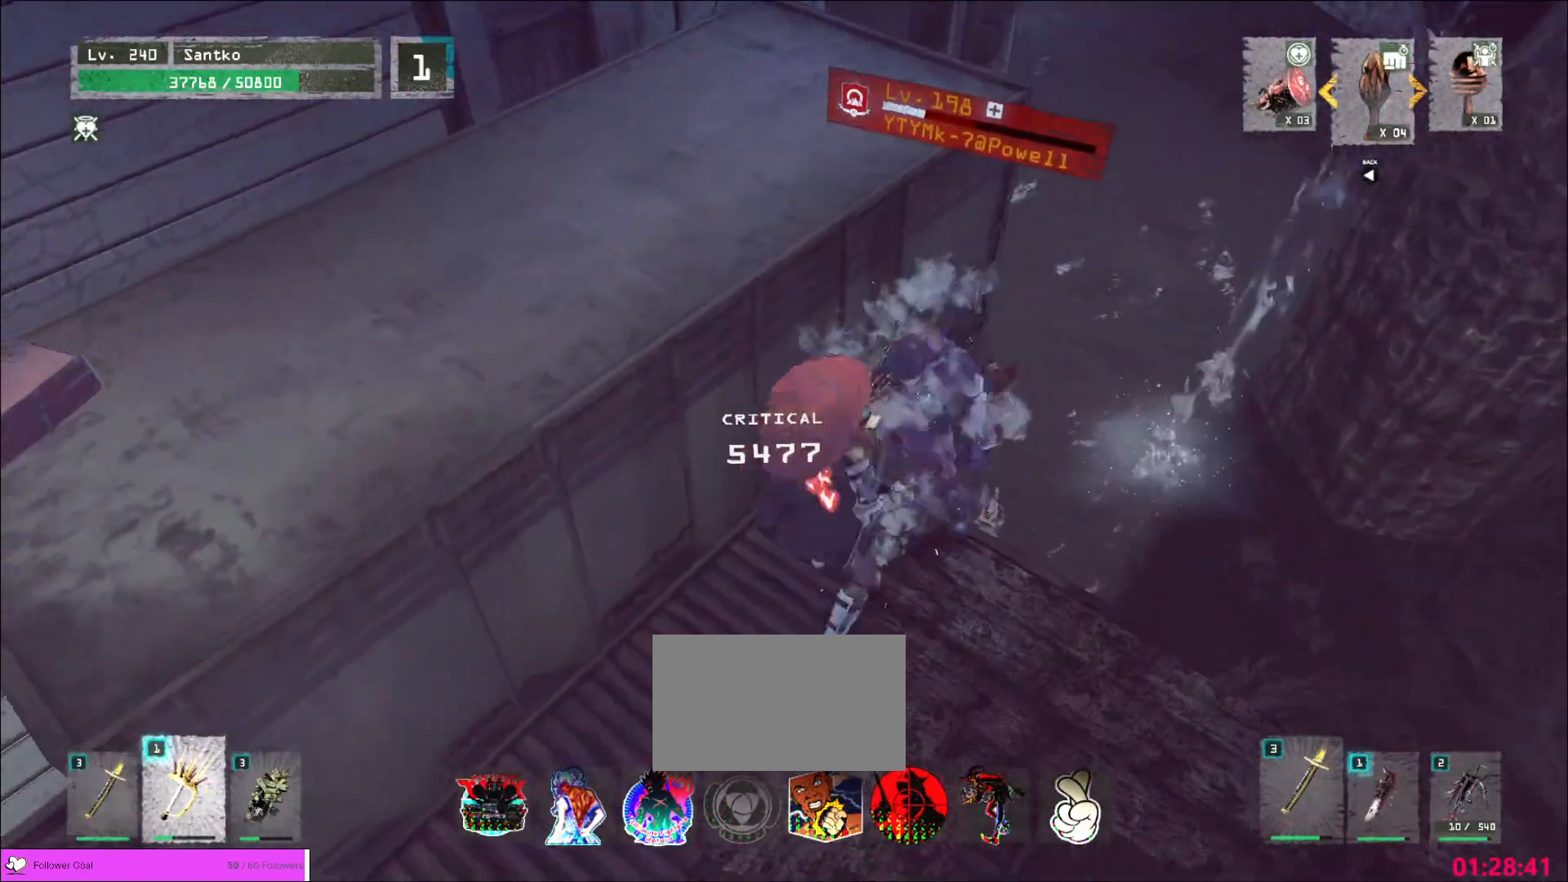
{"keys": [], "mouse": [], "events": [[40, "mouse_wheel", "up"], [480, "w", "up"]]}
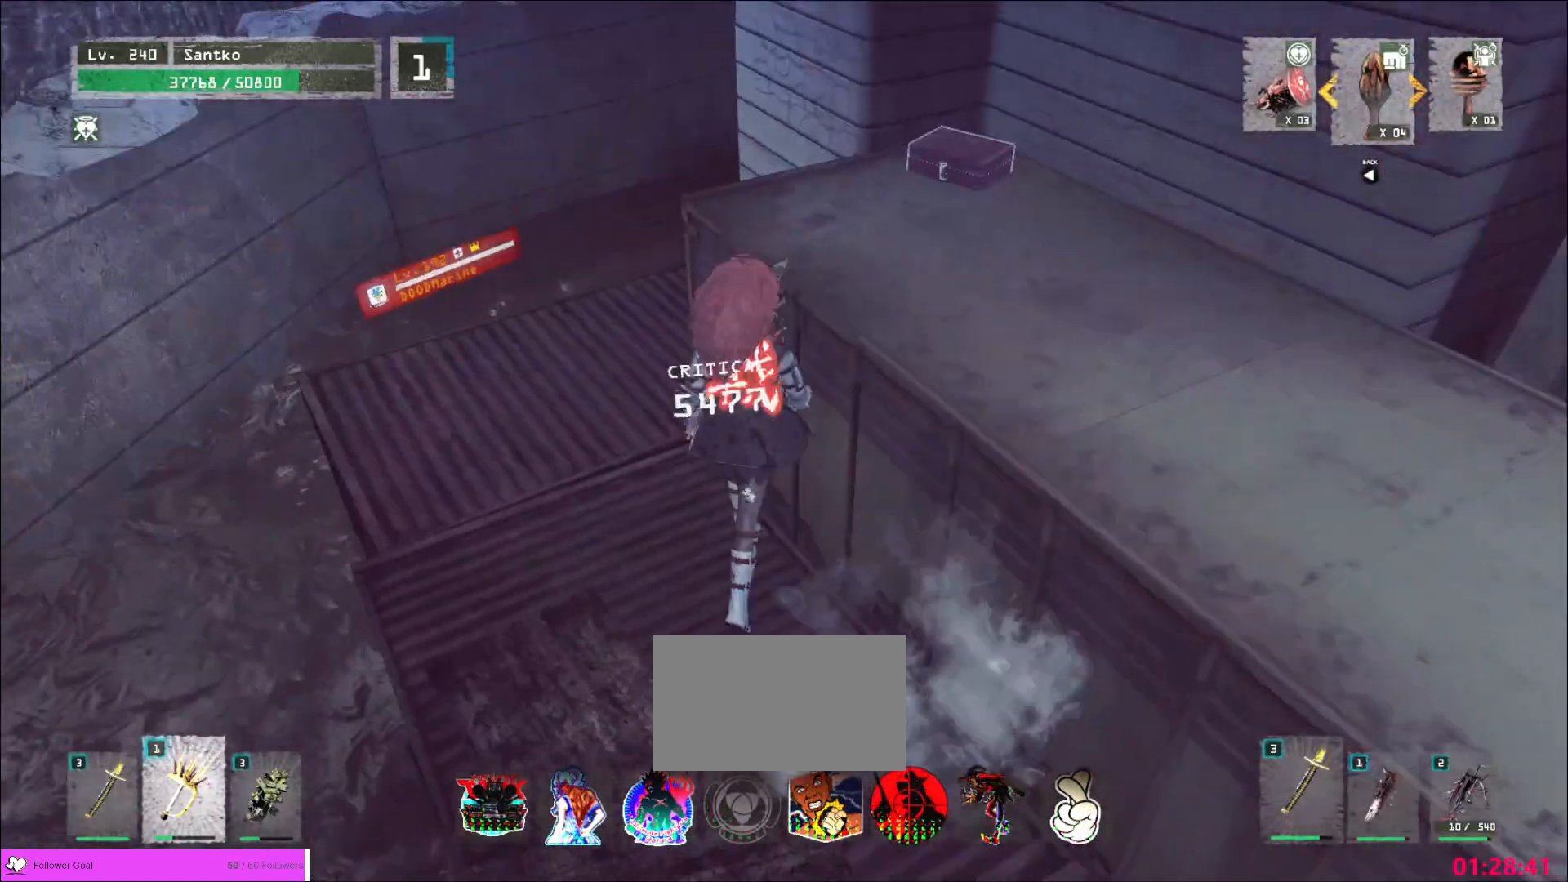
{"keys": ["shift", "w"], "mouse": ["left"], "events": [[120, "a", "down"], [200, "w", "down"], [320, "shift", "down"], [360, "a", "up"], [480, "mouse_left", "down"]]}
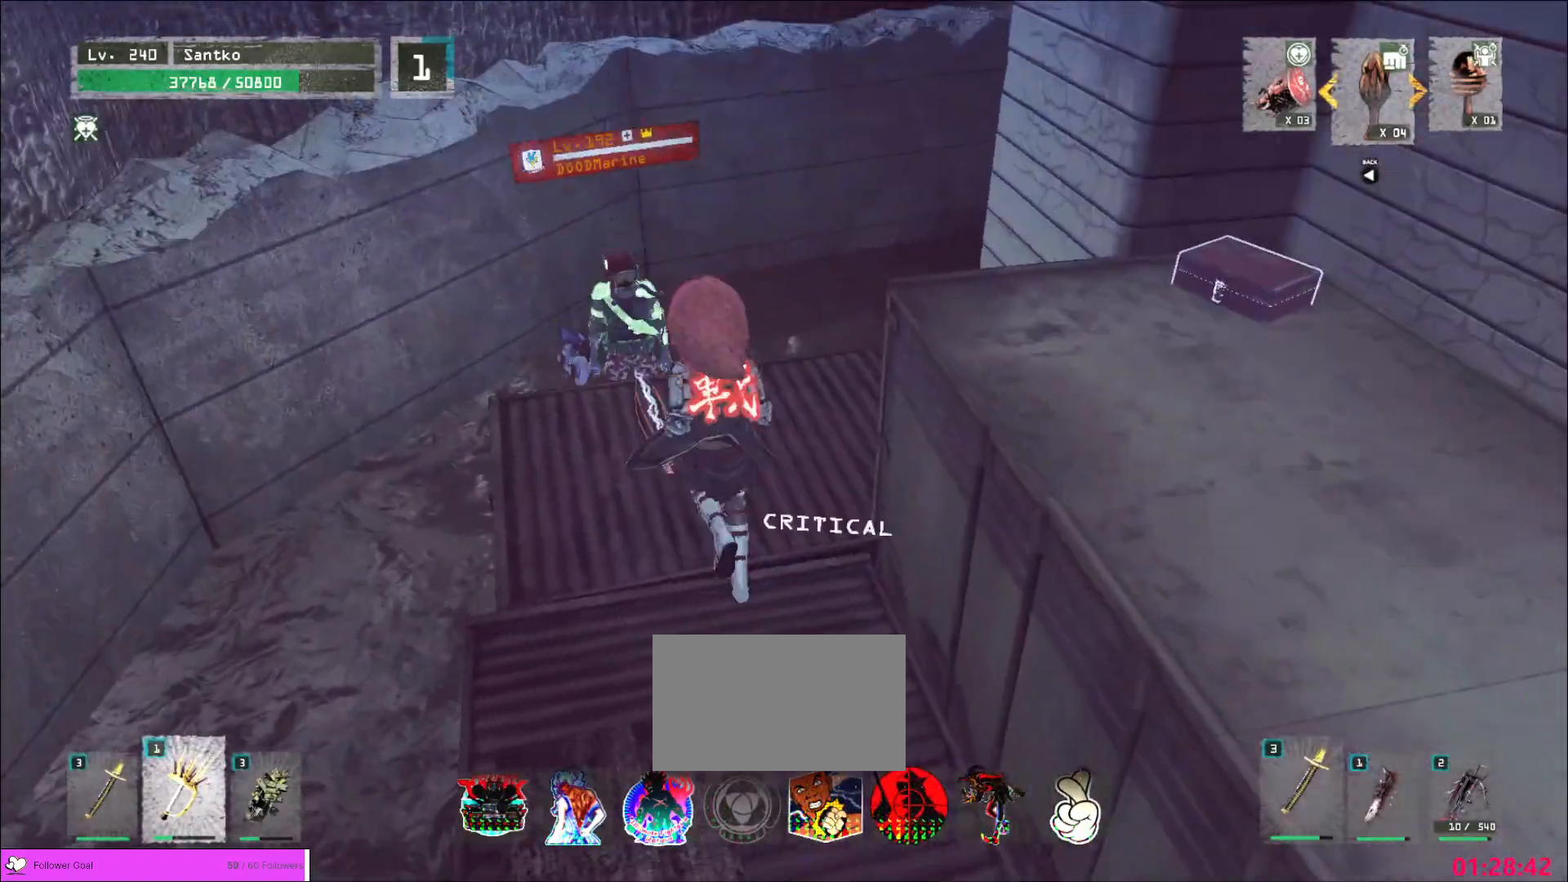
{"keys": [], "mouse": [], "events": [[80, "mouse_left", "up"], [240, "t", "down"], [320, "t", "up"], [360, "shift", "up"], [400, "w", "up"], [440, "q", "down"], [520, "q", "up"]]}
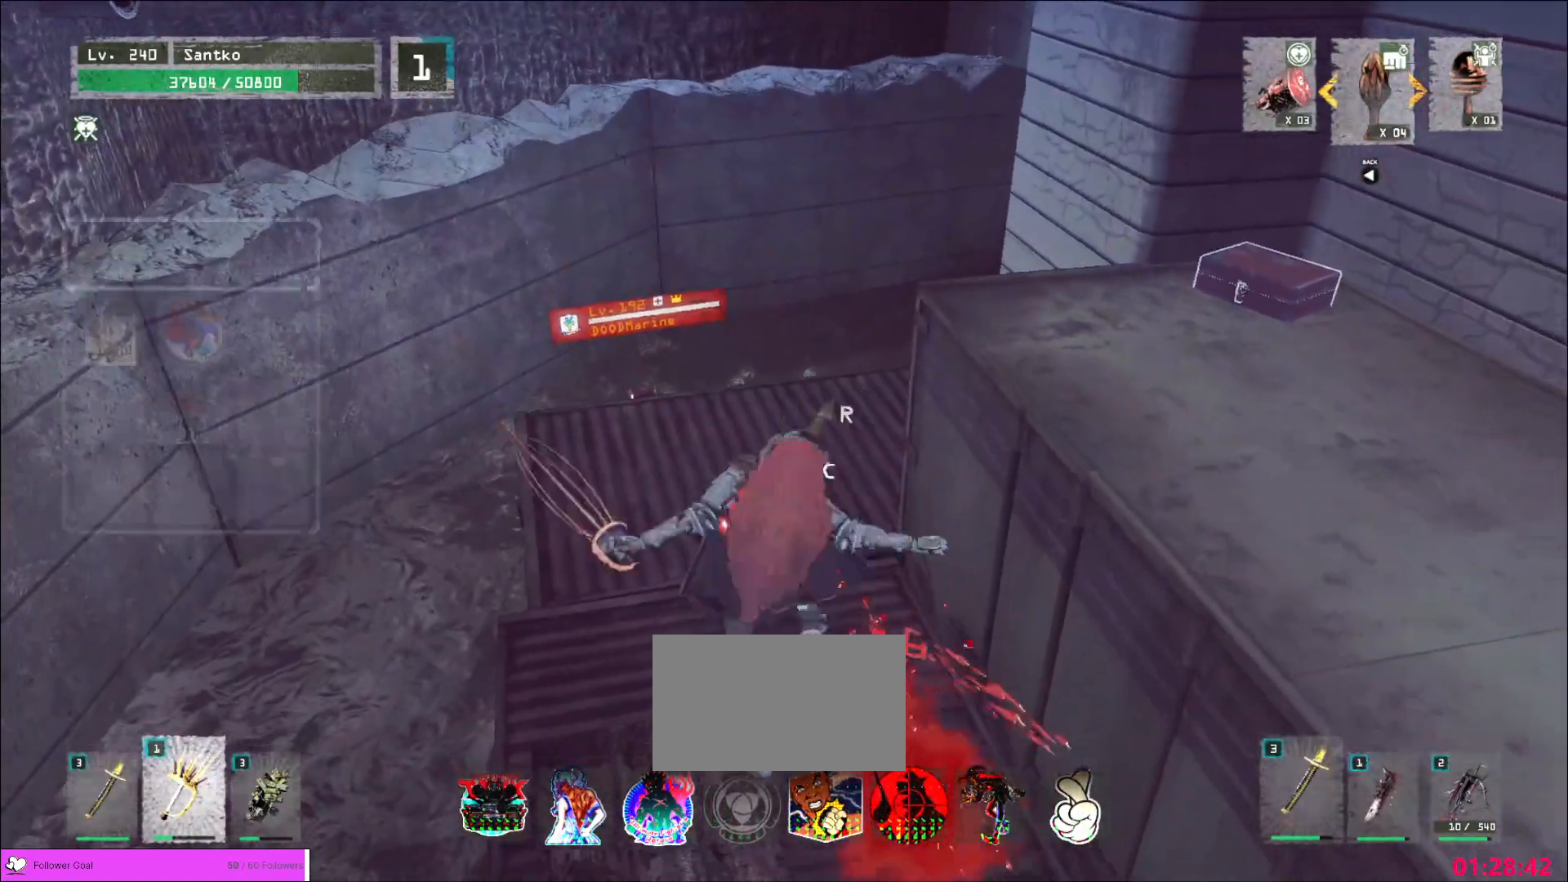
{"keys": [], "mouse": ["wheel"], "events": [[120, "mouse_wheel", "down"]]}
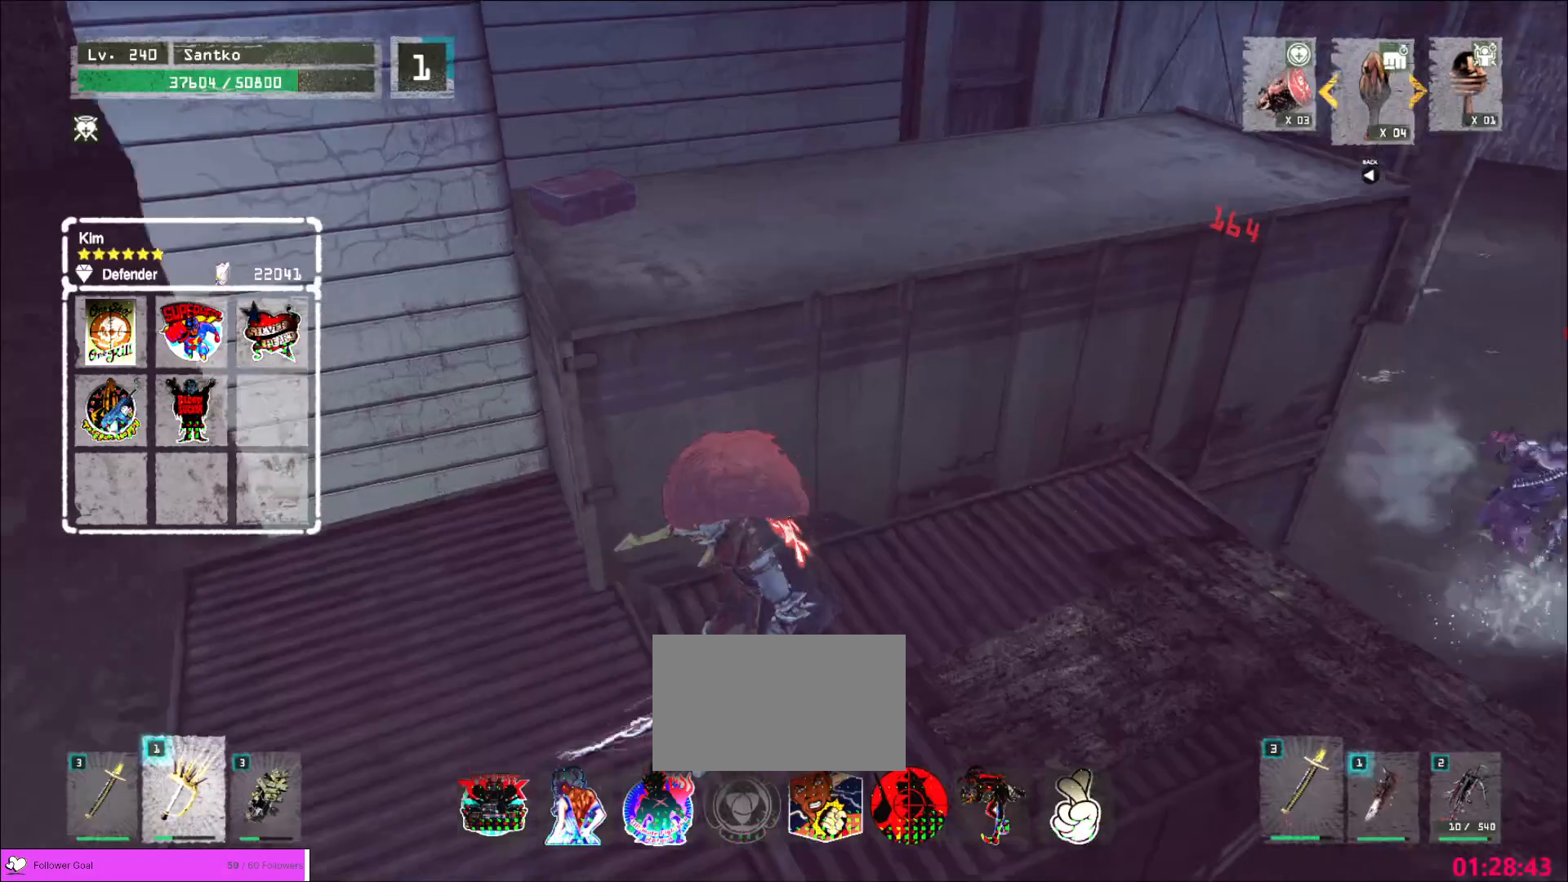
{"keys": ["w"], "mouse": [], "events": [[160, "w", "down"], [200, "mouse_wheel", "up"], [320, "q", "down"], [400, "q", "up"]]}
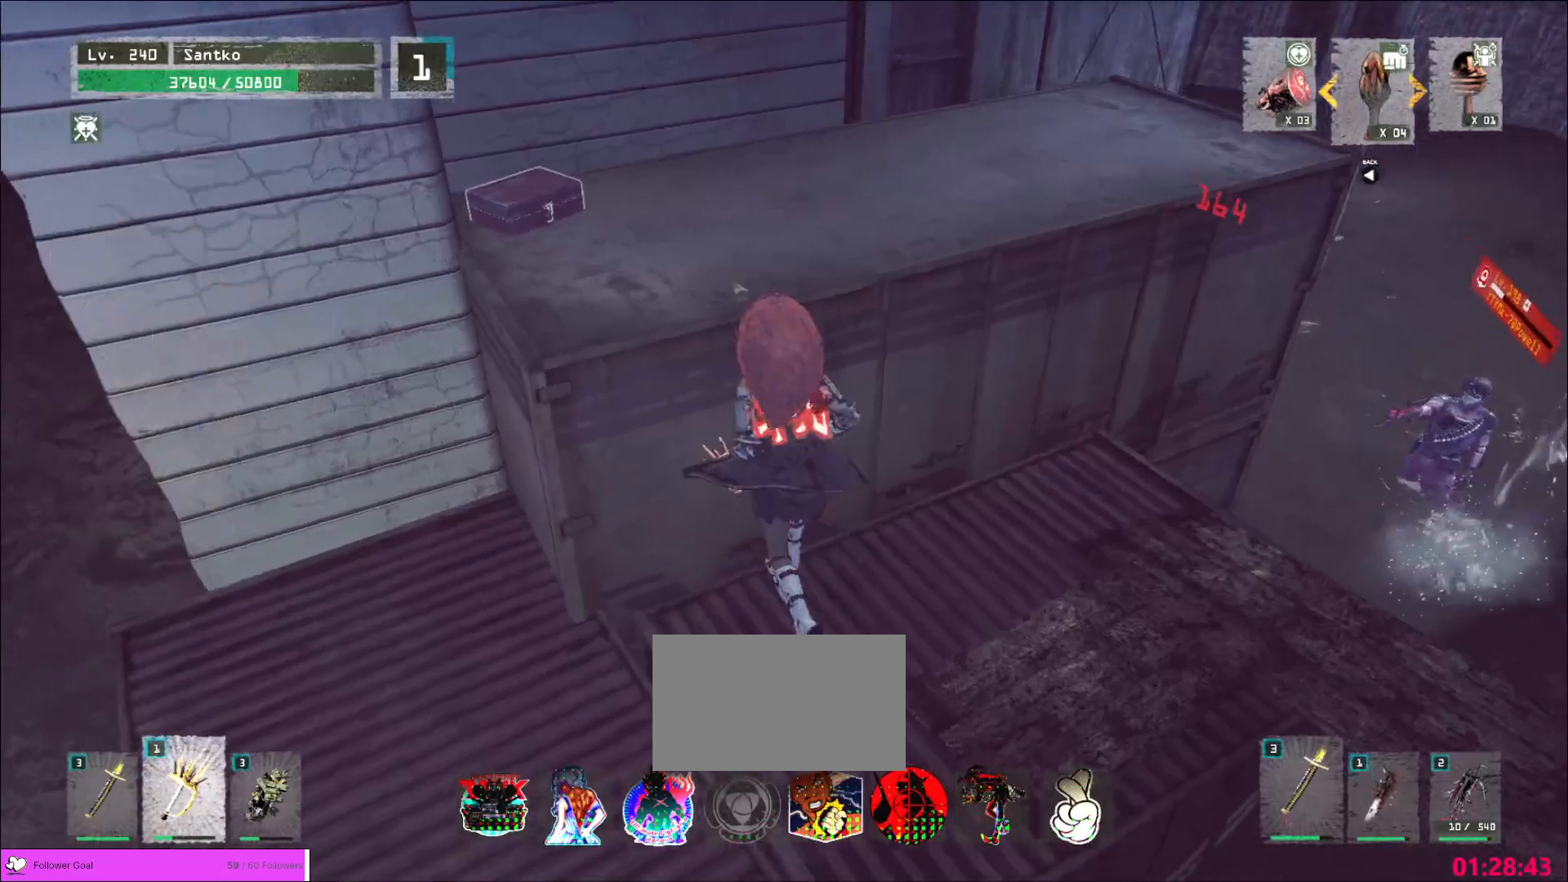
{"keys": ["w"], "mouse": [], "events": [[120, "a", "down"], [160, "w", "up"], [400, "w", "down"], [480, "a", "up"]]}
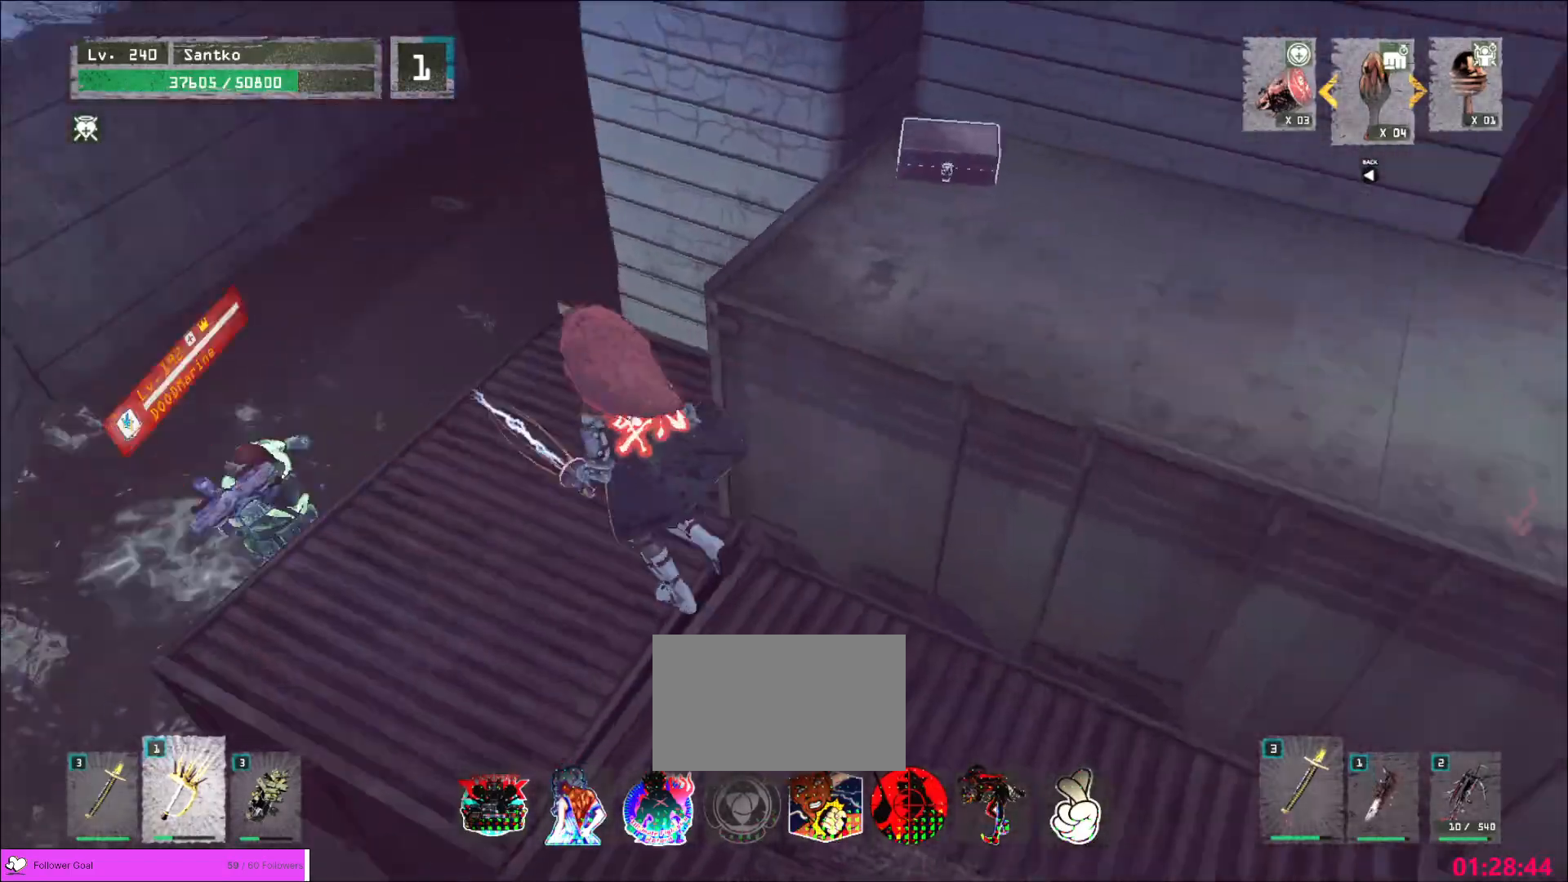
{"keys": ["a", "shift", "w"], "mouse": ["left"]}
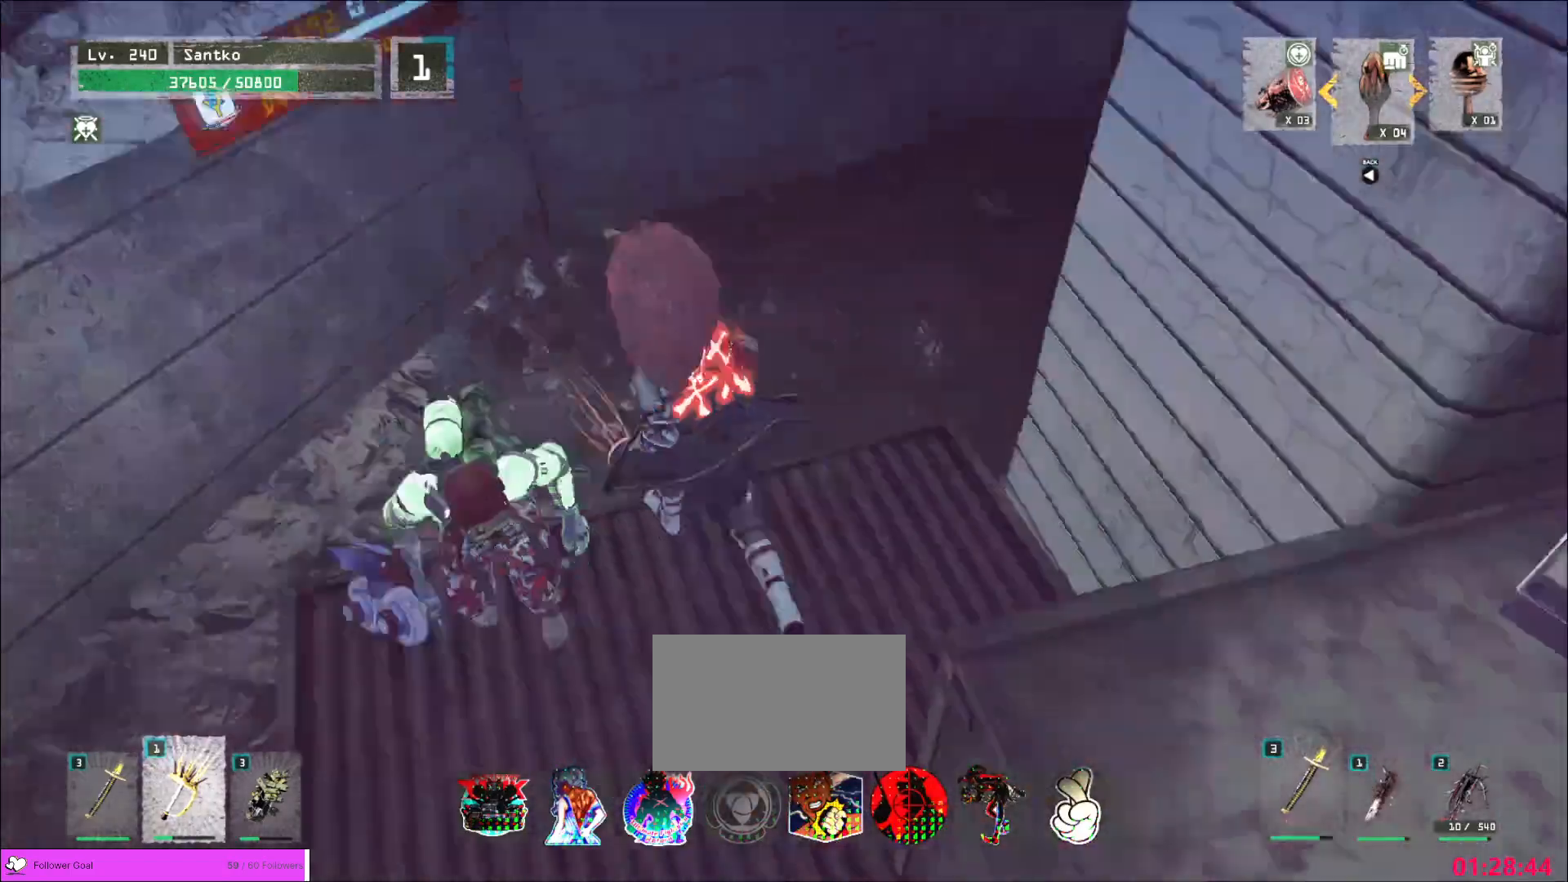
{"keys": [], "mouse": [], "events": [[80, "mouse_left", "up"], [280, "a", "up"], [280, "shift", "up"], [360, "q", "down"], [360, "v", "down"], [400, "g", "down"], [400, "w", "up"], [440, "g", "up"], [440, "q", "up"], [440, "v", "up"]]}
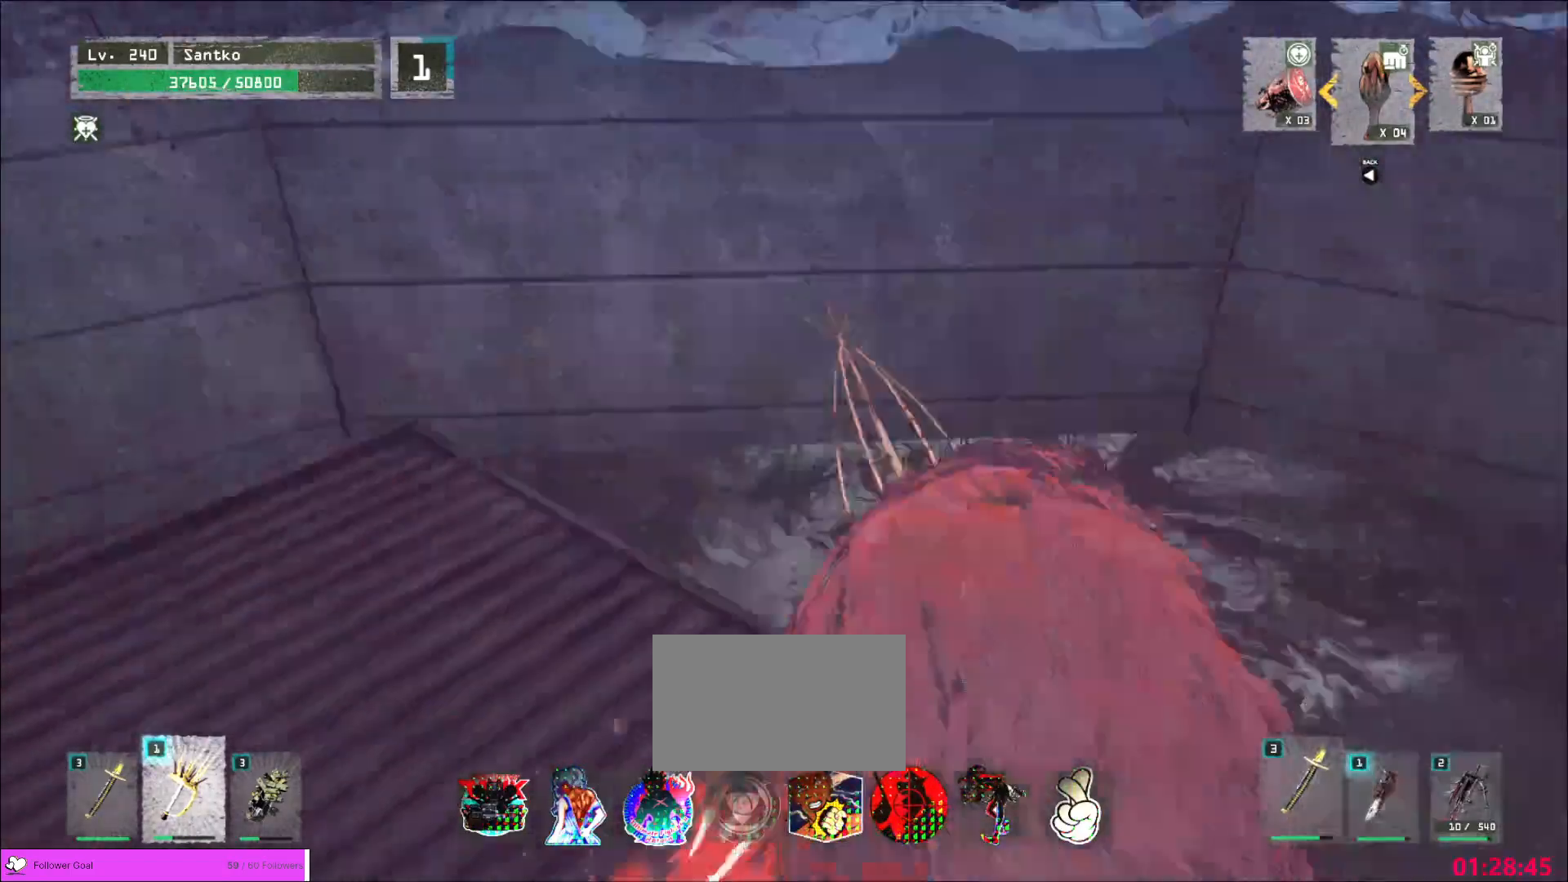
{"keys": [], "mouse": ["wheel"], "events": [[120, "q", "down"], [160, "mouse_wheel", "down"], [200, "q", "up"]]}
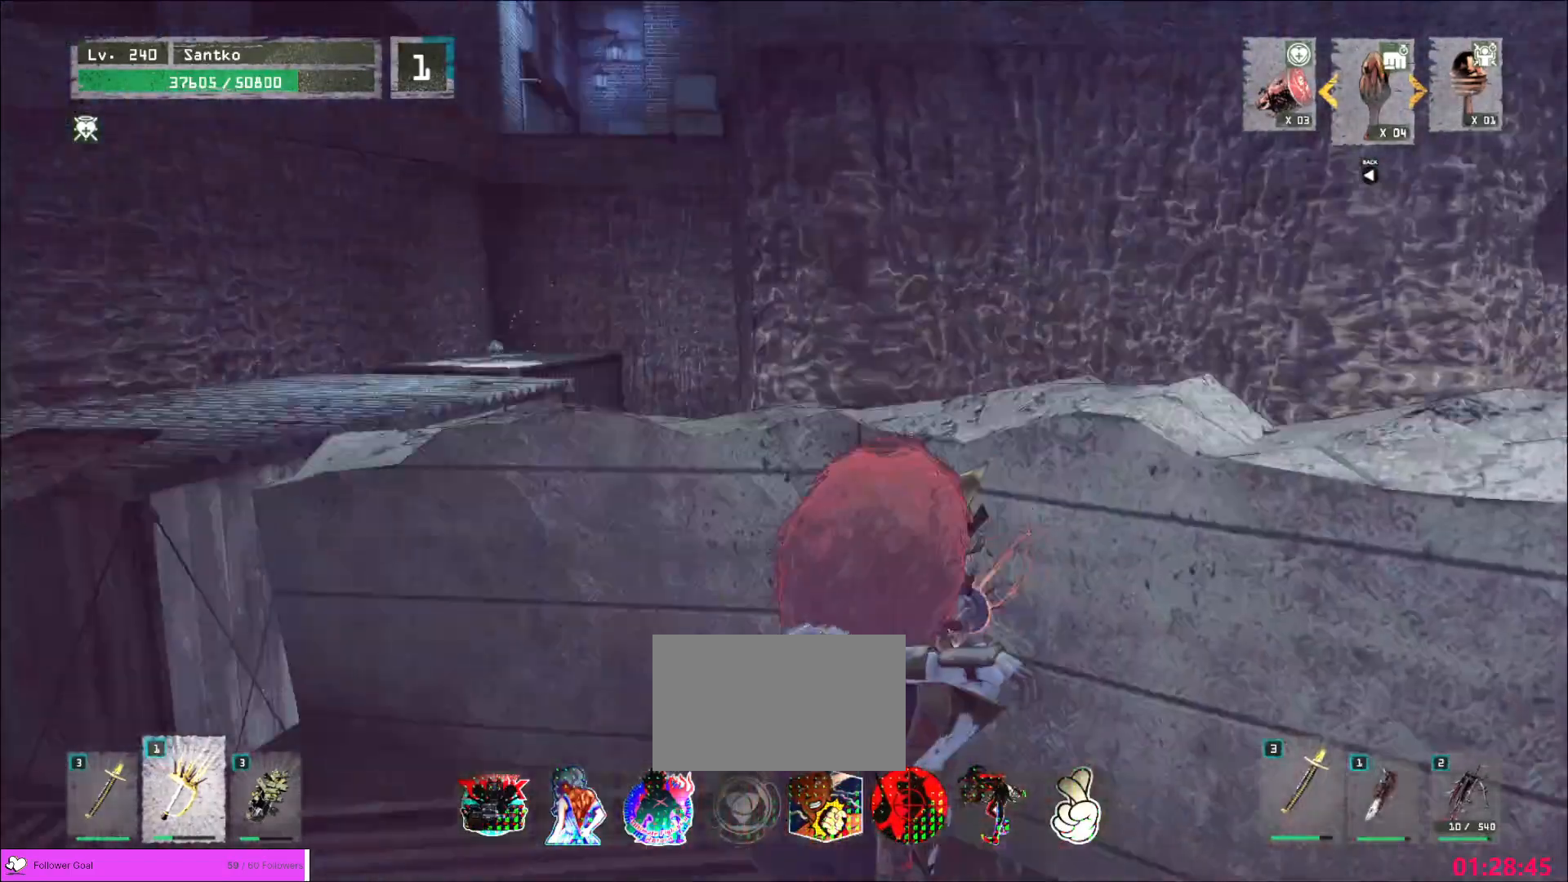
{"keys": ["a"], "mouse": [], "events": [[40, "a", "down"], [160, "mouse_wheel", "up"], [160, "w", "down"], [240, "mouse_wheel", "down"], [280, "w", "up"], [360, "mouse_wheel", "up"]]}
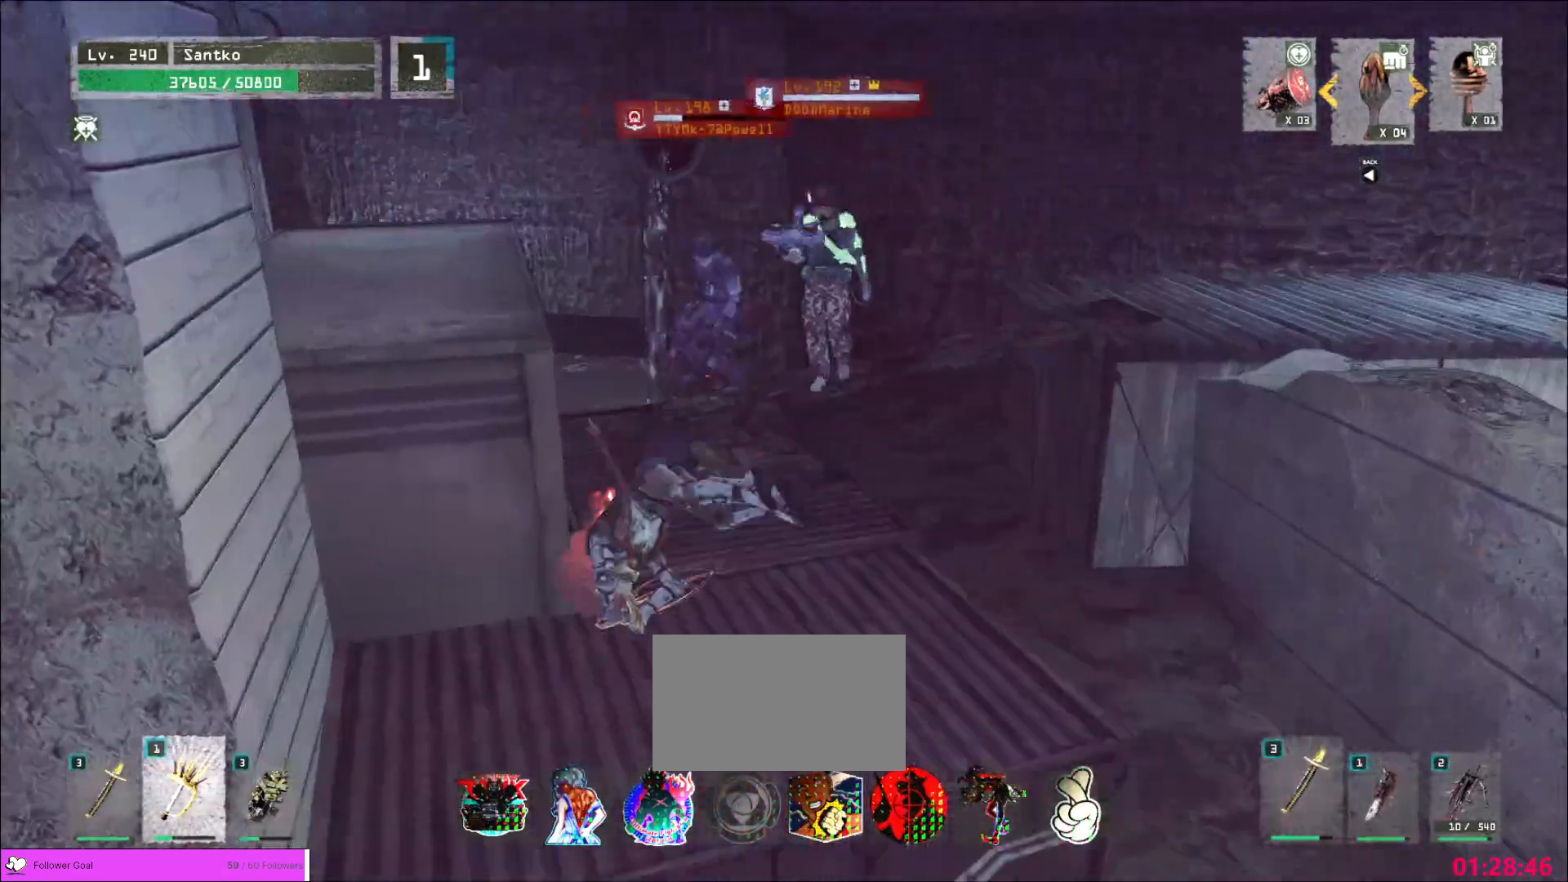
{"keys": ["w"], "mouse": ["wheel"], "events": [[320, "a", "up"], [320, "w", "down"], [440, "mouse_wheel", "down"]]}
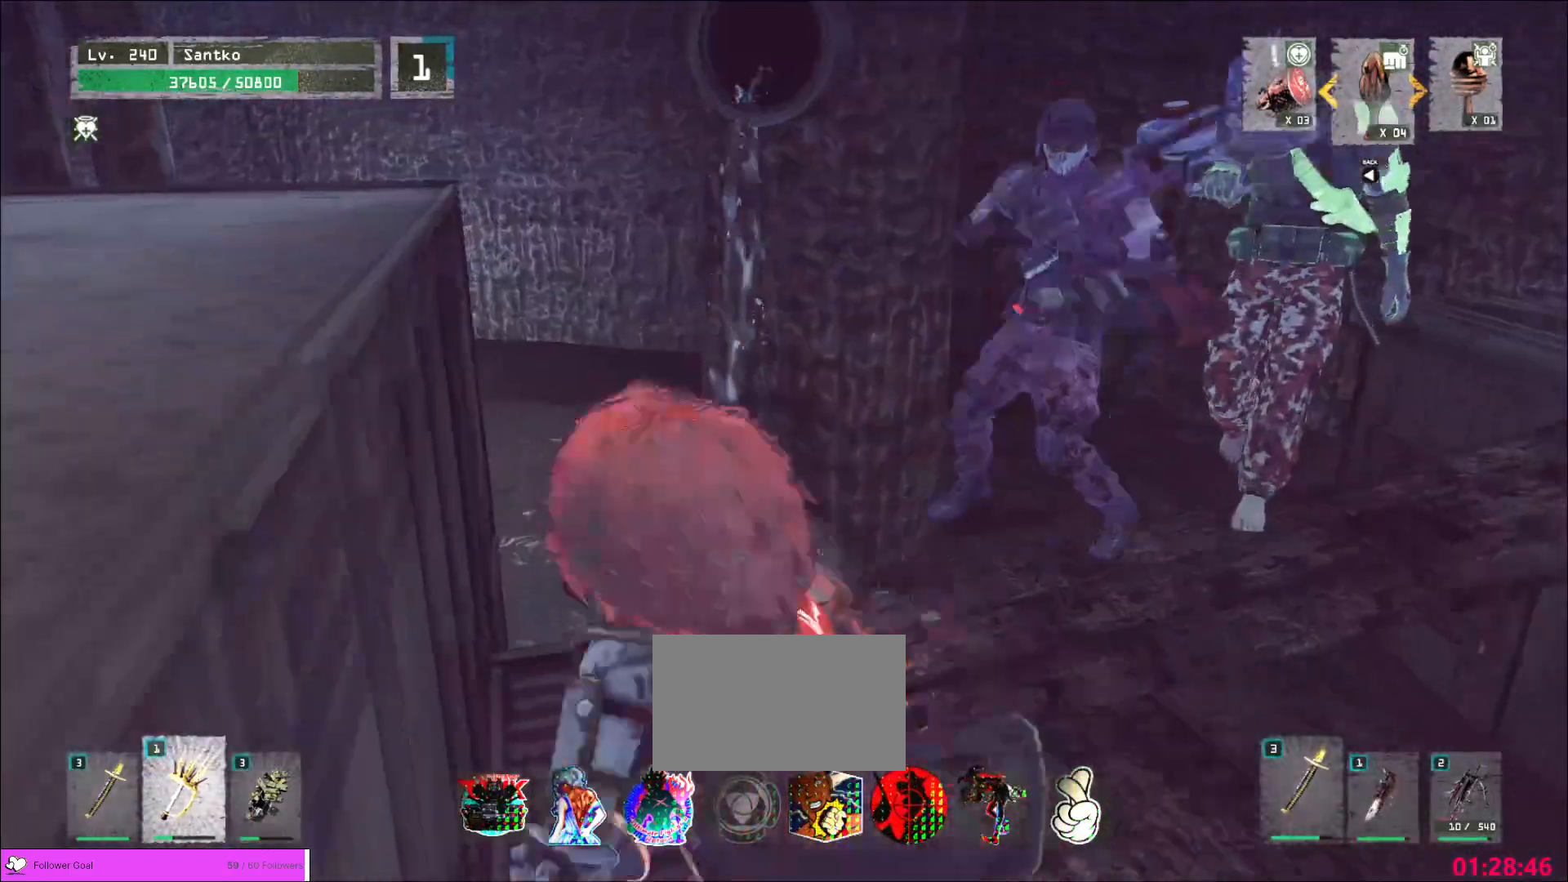
{"keys": ["a", "w"], "mouse": [], "events": [[40, "a", "down"], [80, "mouse_wheel", "up"], [120, "w", "up"], [240, "w", "down"]]}
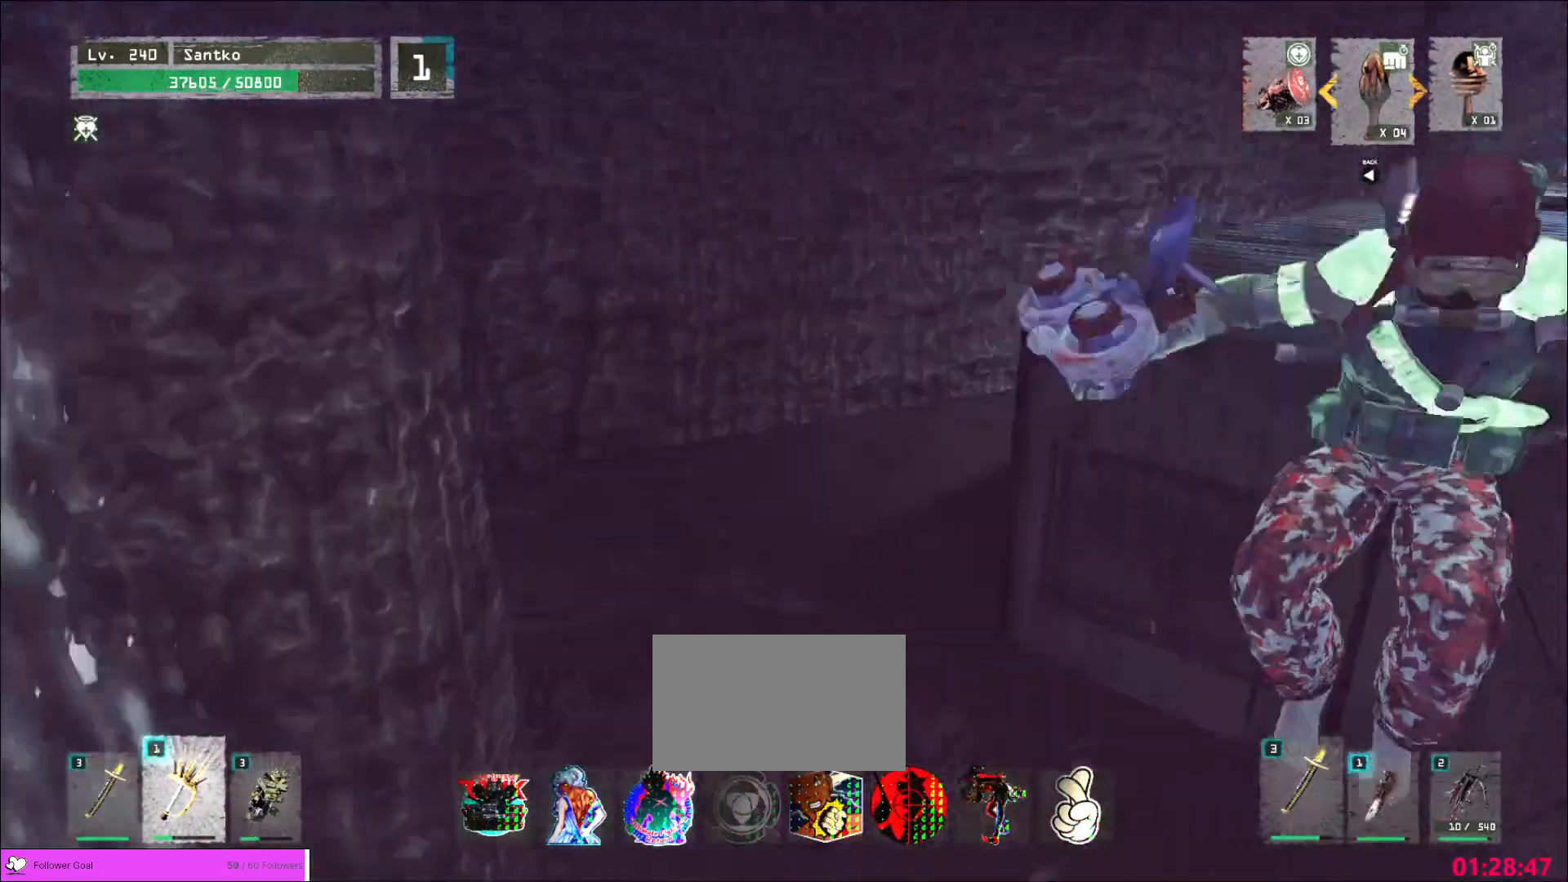
{"keys": ["a", "w"], "mouse": []}
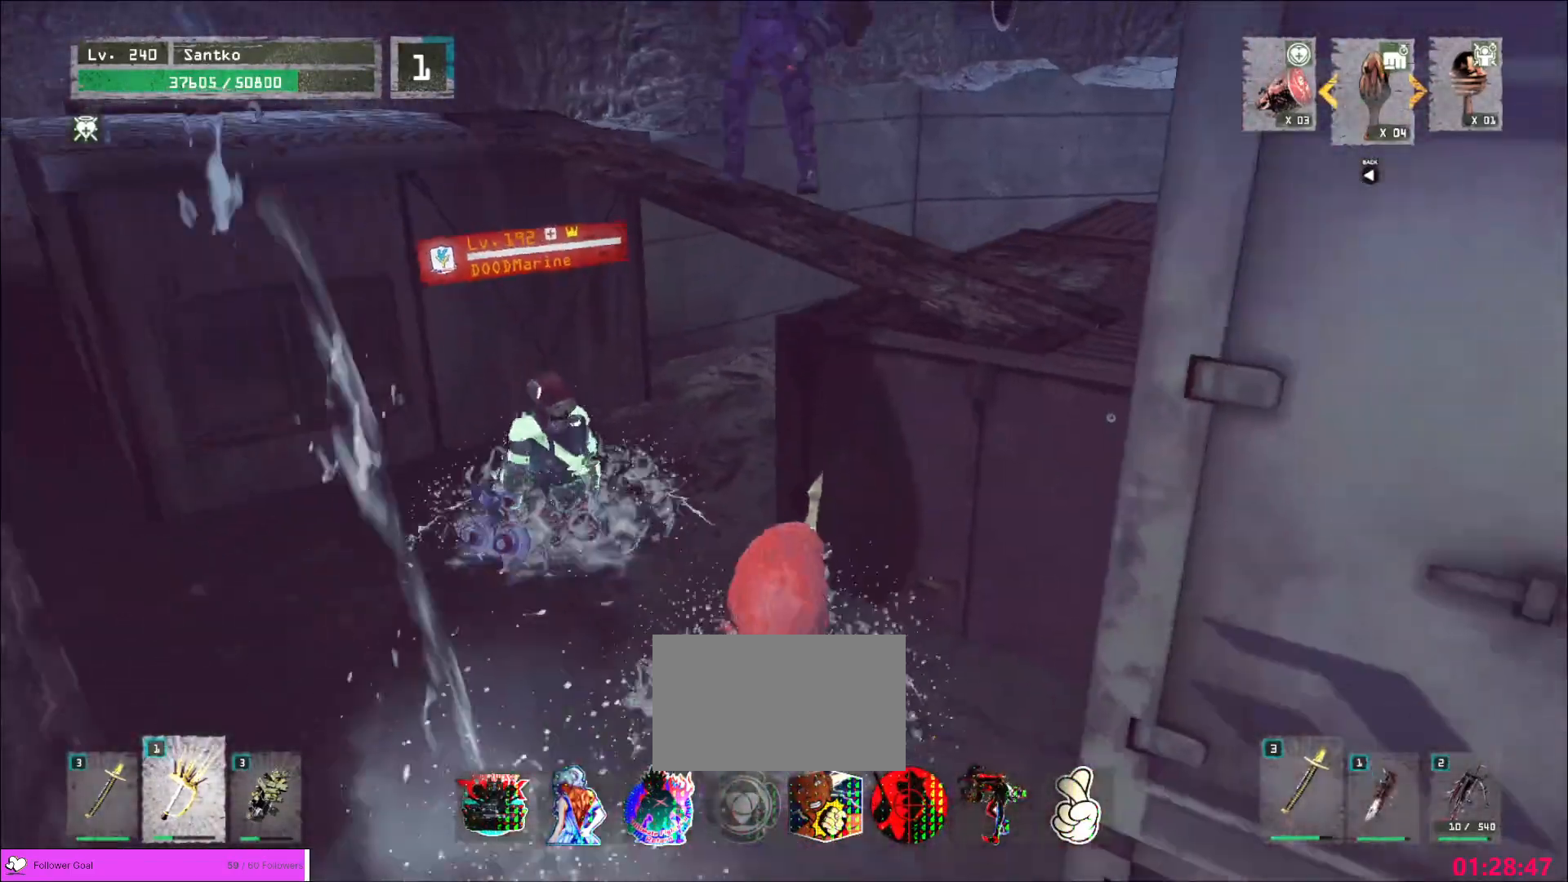
{"keys": ["a", "shift", "w"], "mouse": [], "events": [[80, "a", "up"], [120, "shift", "down"], [160, "mouse_left", "down"], [200, "mouse_left", "up"], [400, "a", "down"]]}
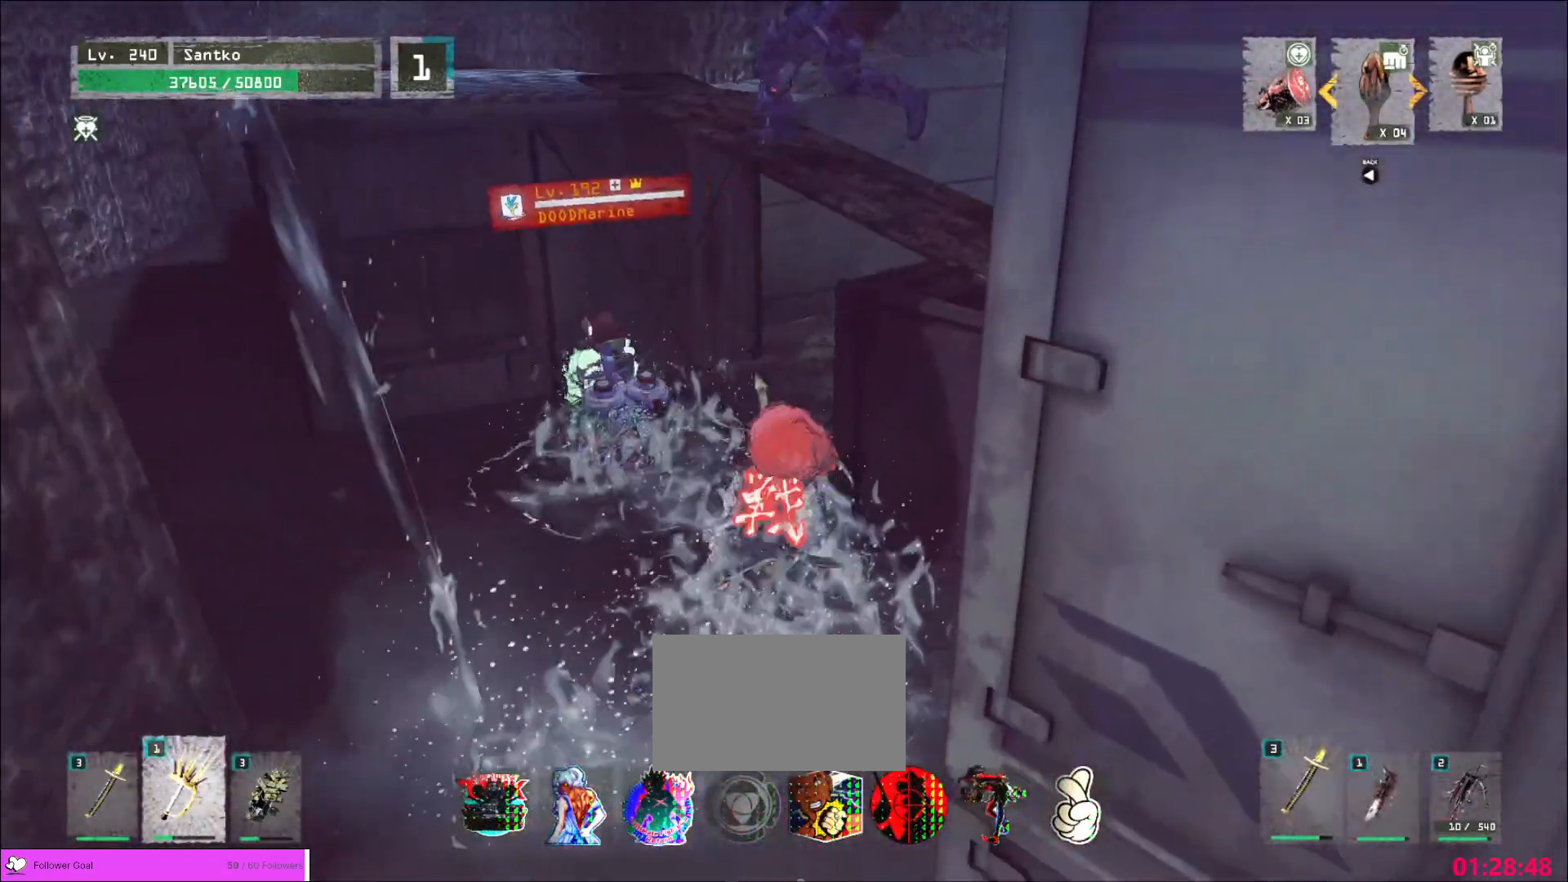
{"keys": ["shift", "w"], "mouse": [], "events": [[120, "shift", "up"], [200, "shift", "down"], [240, "mouse_left", "down"], [320, "a", "up"], [320, "mouse_left", "up"]]}
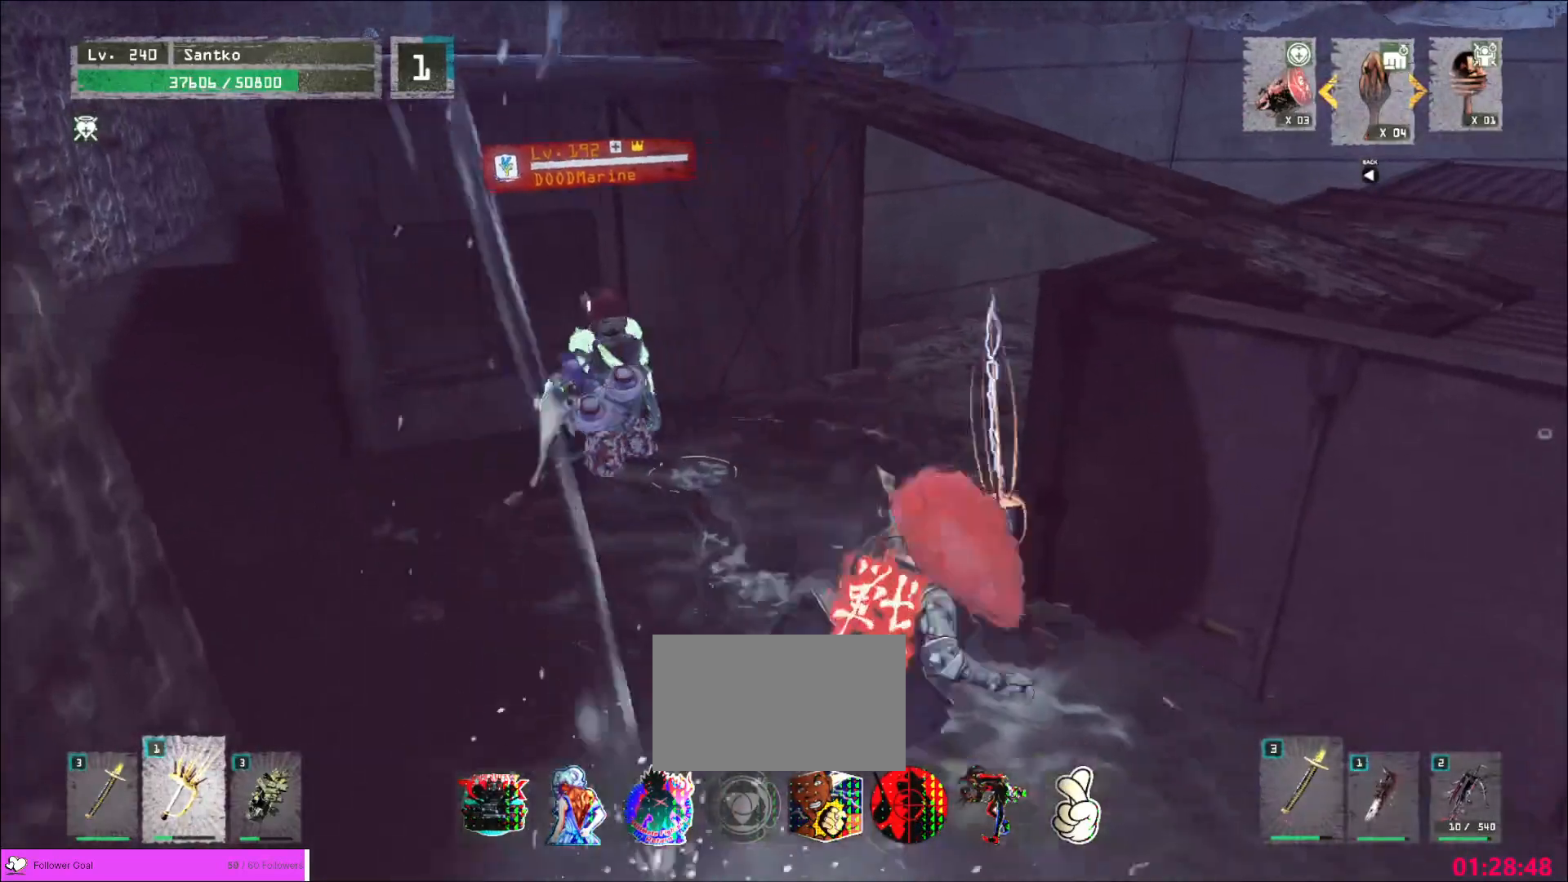
{"keys": [], "mouse": ["wheel"], "events": [[80, "shift", "up"], [120, "q", "down"], [120, "w", "up"], [200, "q", "up"], [320, "mouse_wheel", "down"], [320, "q", "down"], [400, "q", "up"]]}